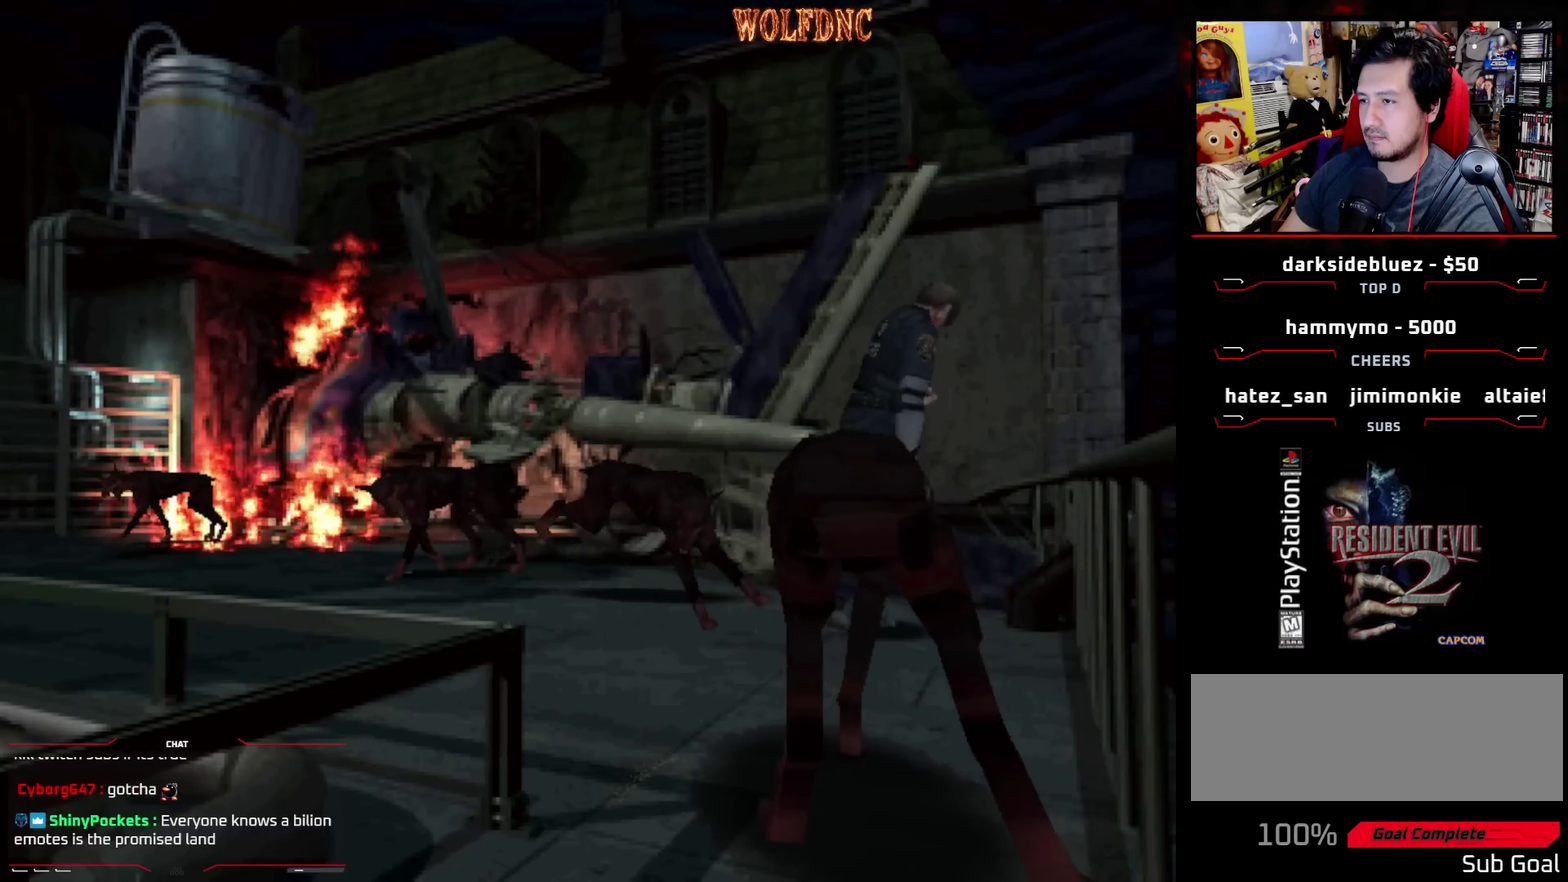
Gameplay with a controller (PlayStation layout); each line is a JSON object with the inputs held at the frame after it. "events" lists button and stick changes between this image and that frame as [ms after this image, input, new state], when the widget could be followed in between. Not read: L3 R3.
{"buttons": ["SQUARE", "DPAD_UP", "DPAD_RIGHT"], "events": [[67, "DPAD_RIGHT", "down"], [167, "SQUARE", "down"], [200, "DPAD_UP", "down"]]}
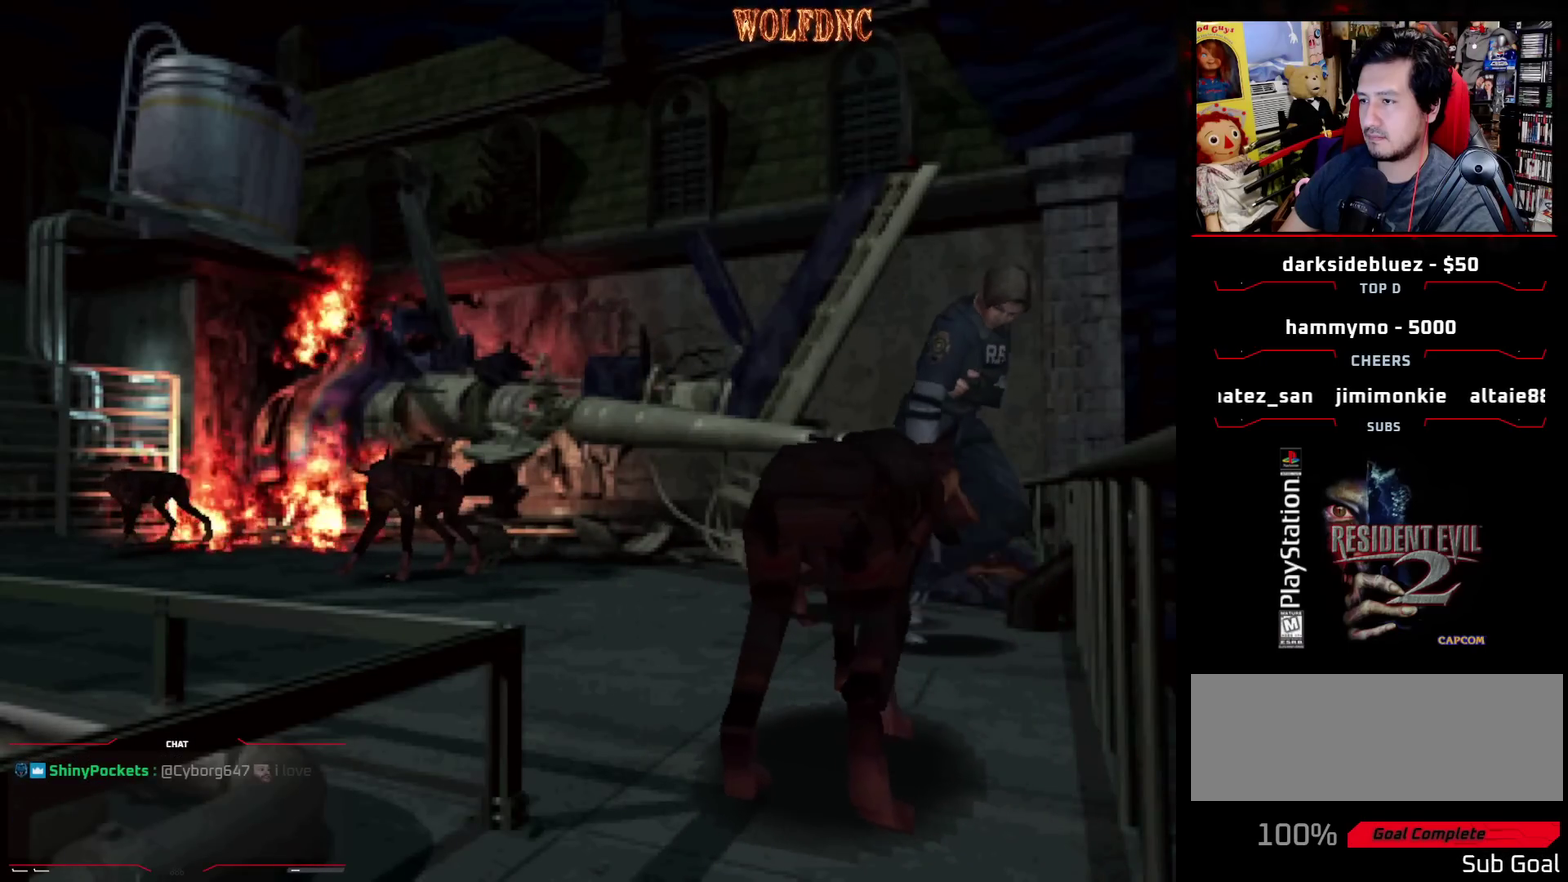
{"buttons": ["SQUARE", "DPAD_UP"], "events": [[500, "DPAD_RIGHT", "up"]]}
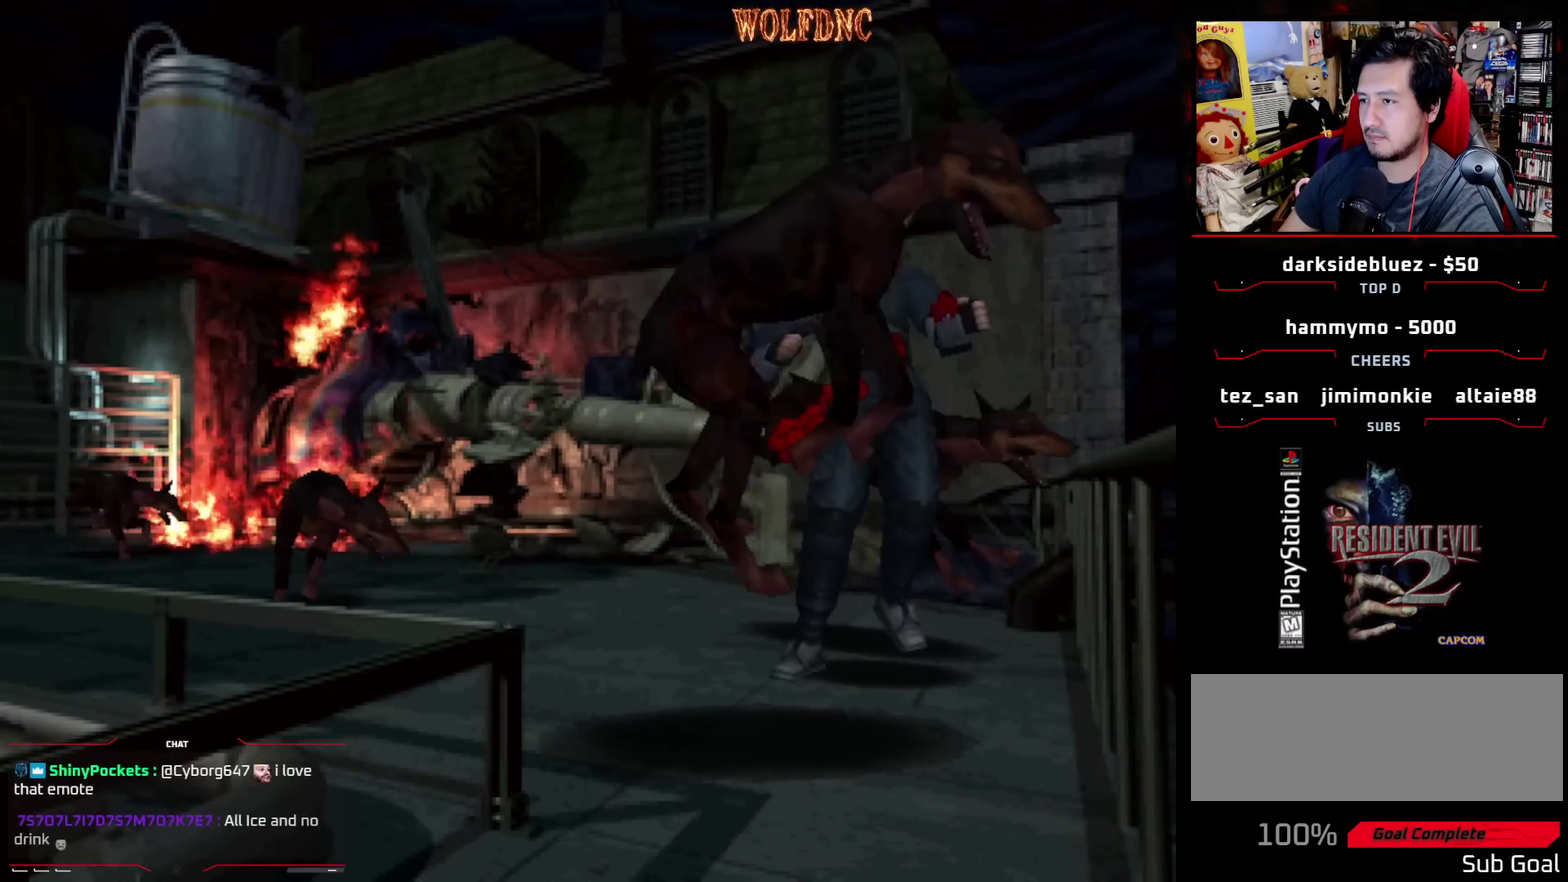
{"buttons": ["SQUARE", "DPAD_UP"], "events": []}
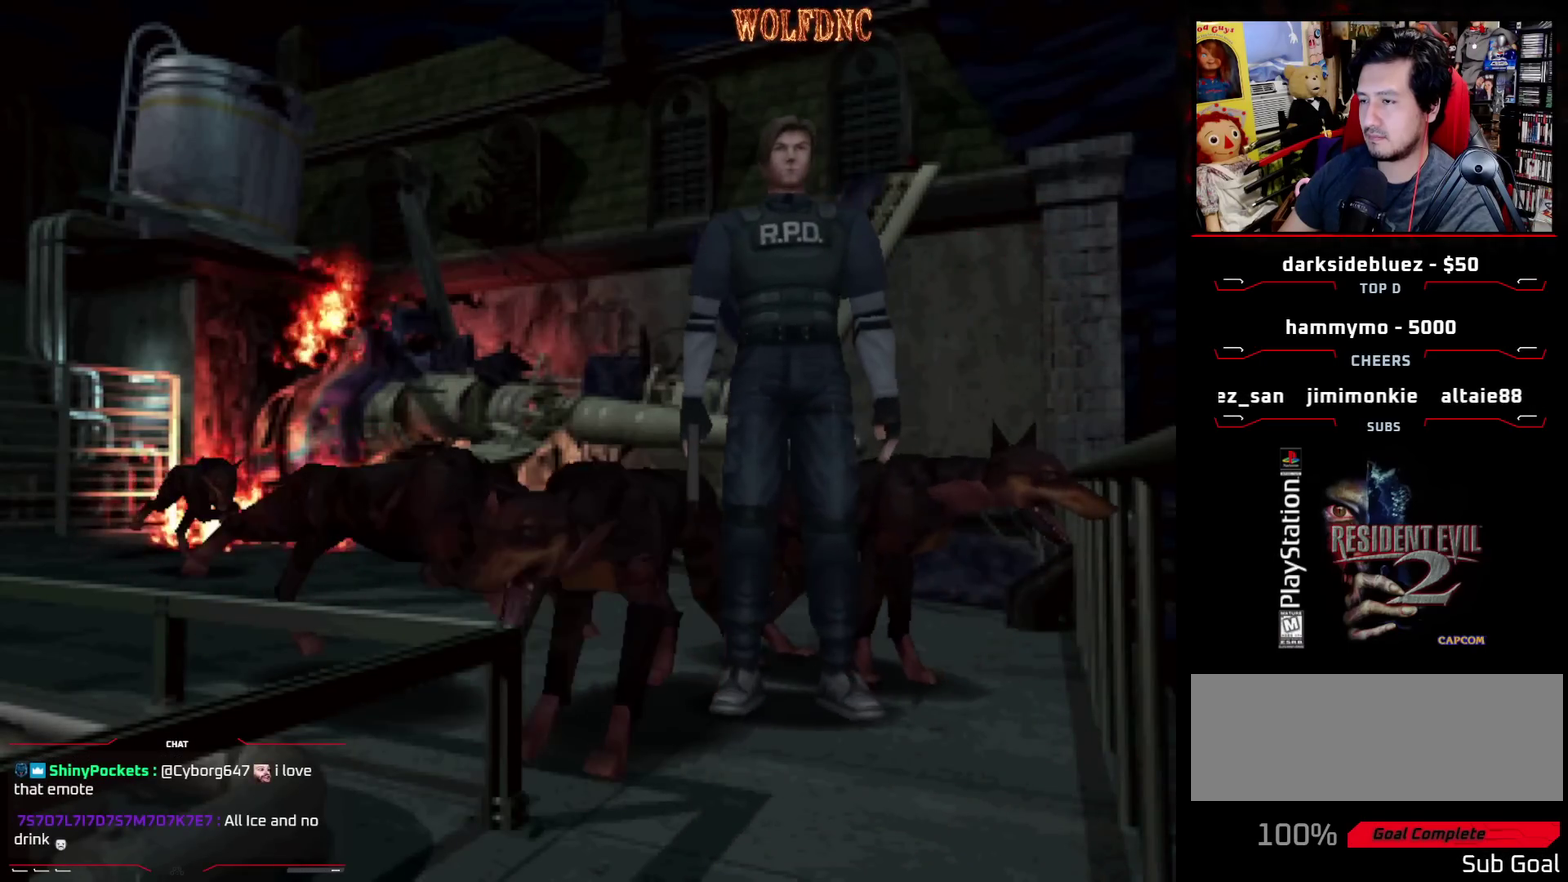
{"buttons": ["SQUARE", "DPAD_UP"], "events": [[200, "DPAD_LEFT", "down"], [450, "DPAD_LEFT", "up"]]}
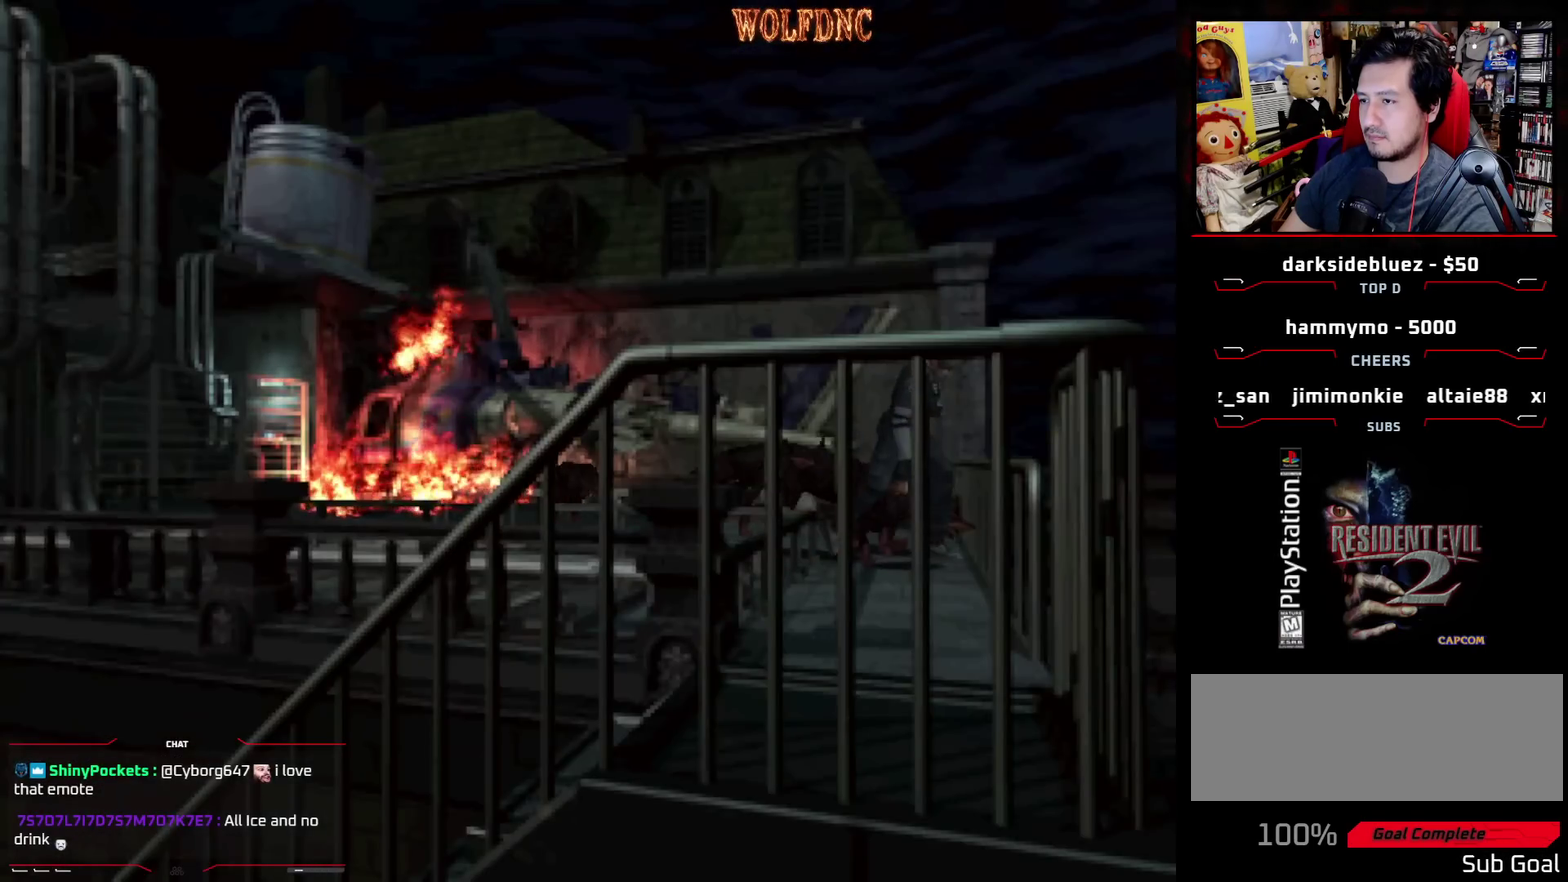
{"buttons": ["SQUARE", "DPAD_UP", "DPAD_RIGHT"], "events": [[83, "DPAD_RIGHT", "down"], [267, "DPAD_RIGHT", "up"], [500, "DPAD_RIGHT", "down"]]}
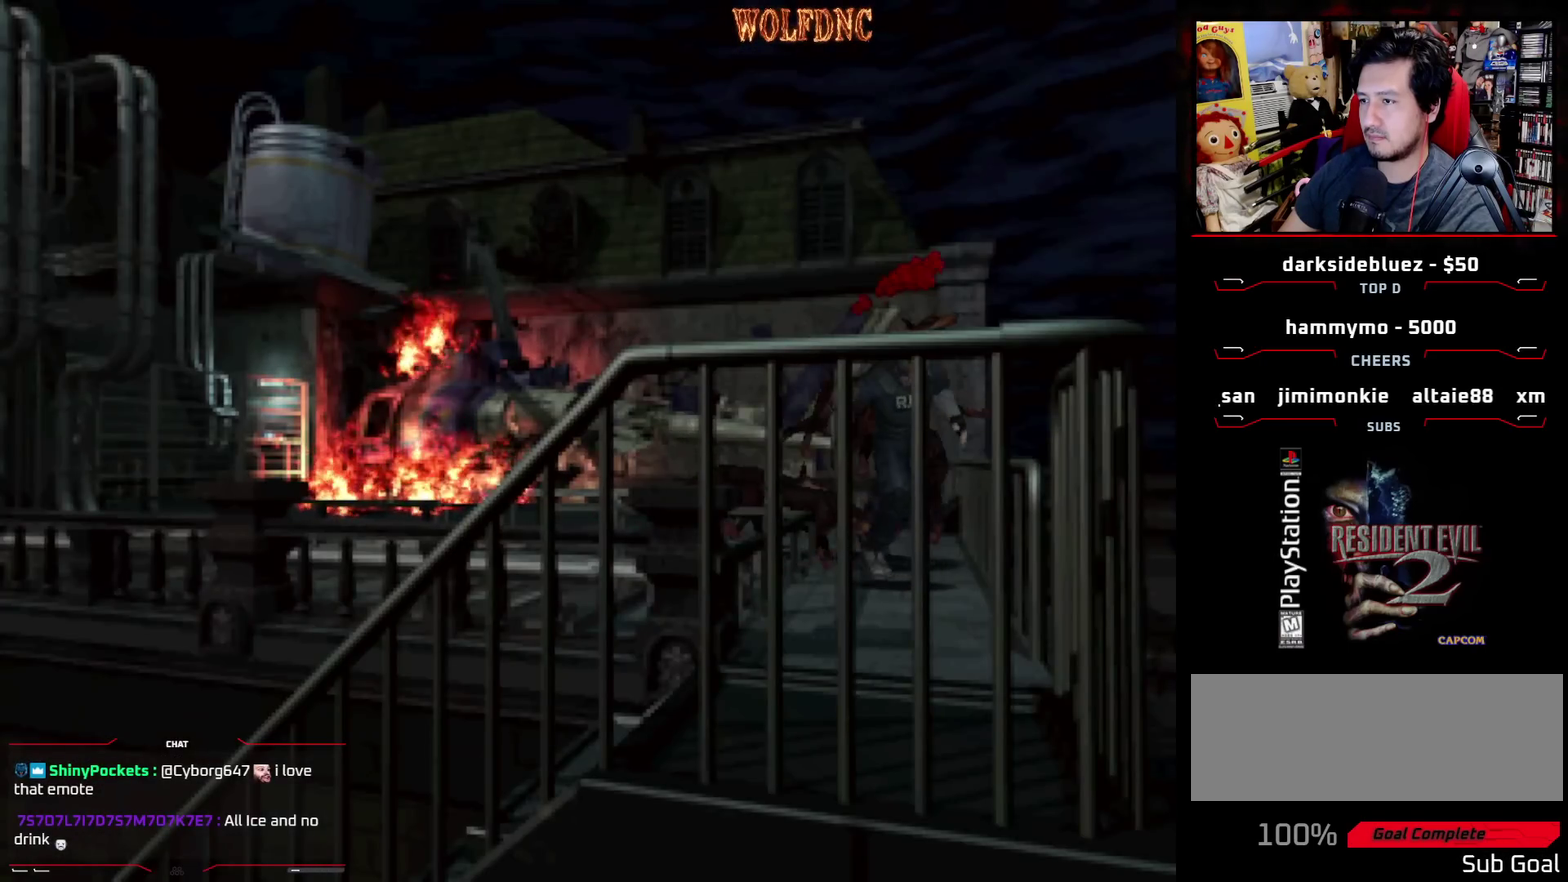
{"buttons": ["SQUARE", "DPAD_UP", "DPAD_RIGHT"], "events": [[150, "DPAD_RIGHT", "up"], [283, "DPAD_RIGHT", "down"]]}
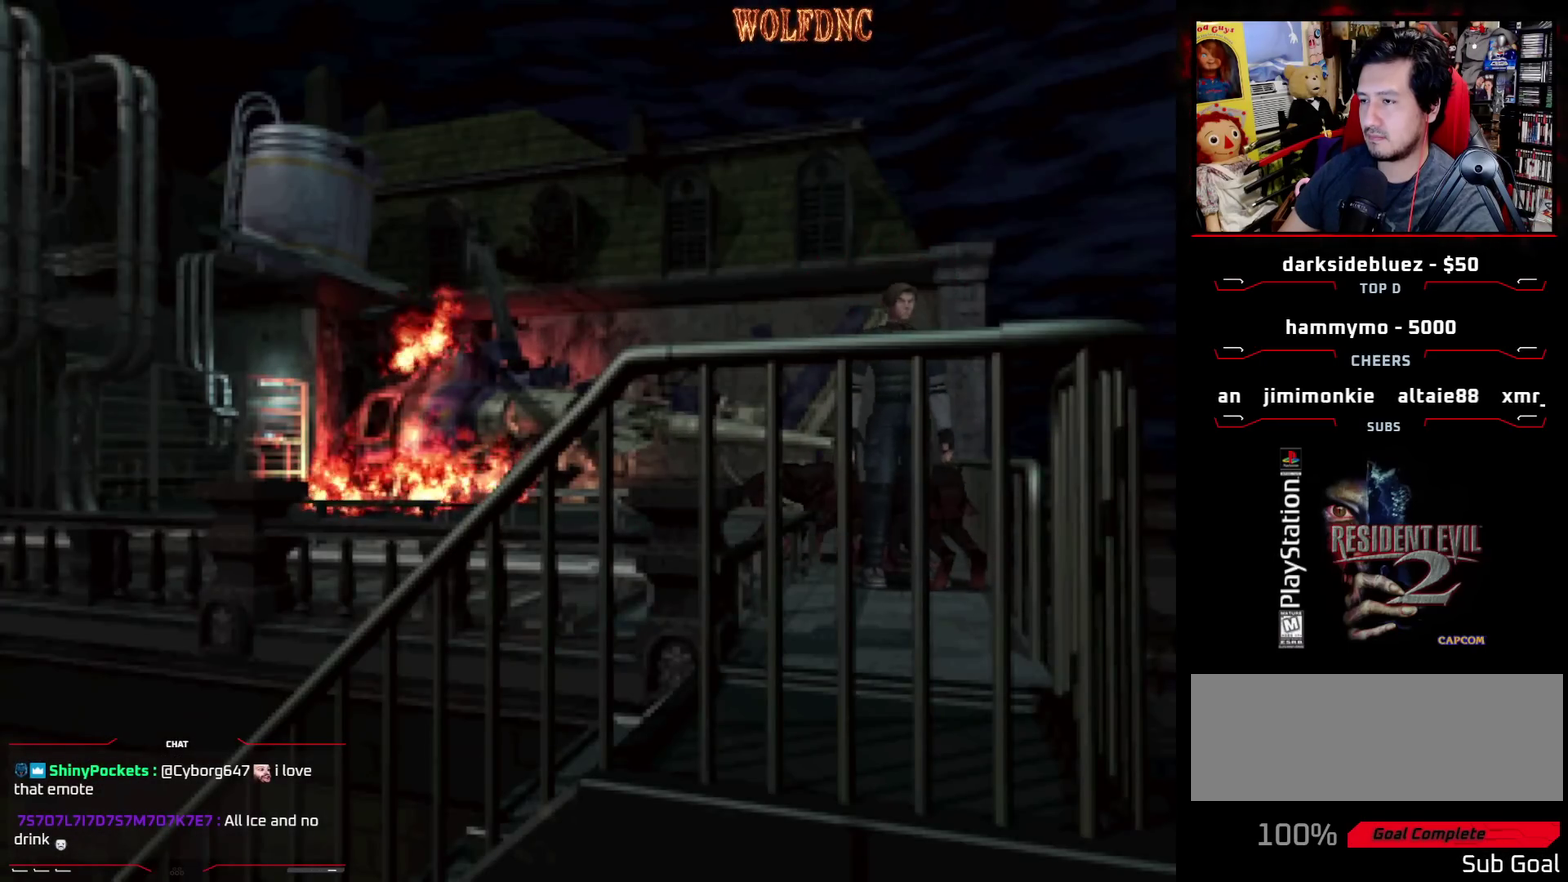
{"buttons": ["DPAD_UP"], "events": [[300, "CIRCLE", "down"], [450, "DPAD_RIGHT", "up"], [483, "CIRCLE", "up"], [483, "SQUARE", "up"]]}
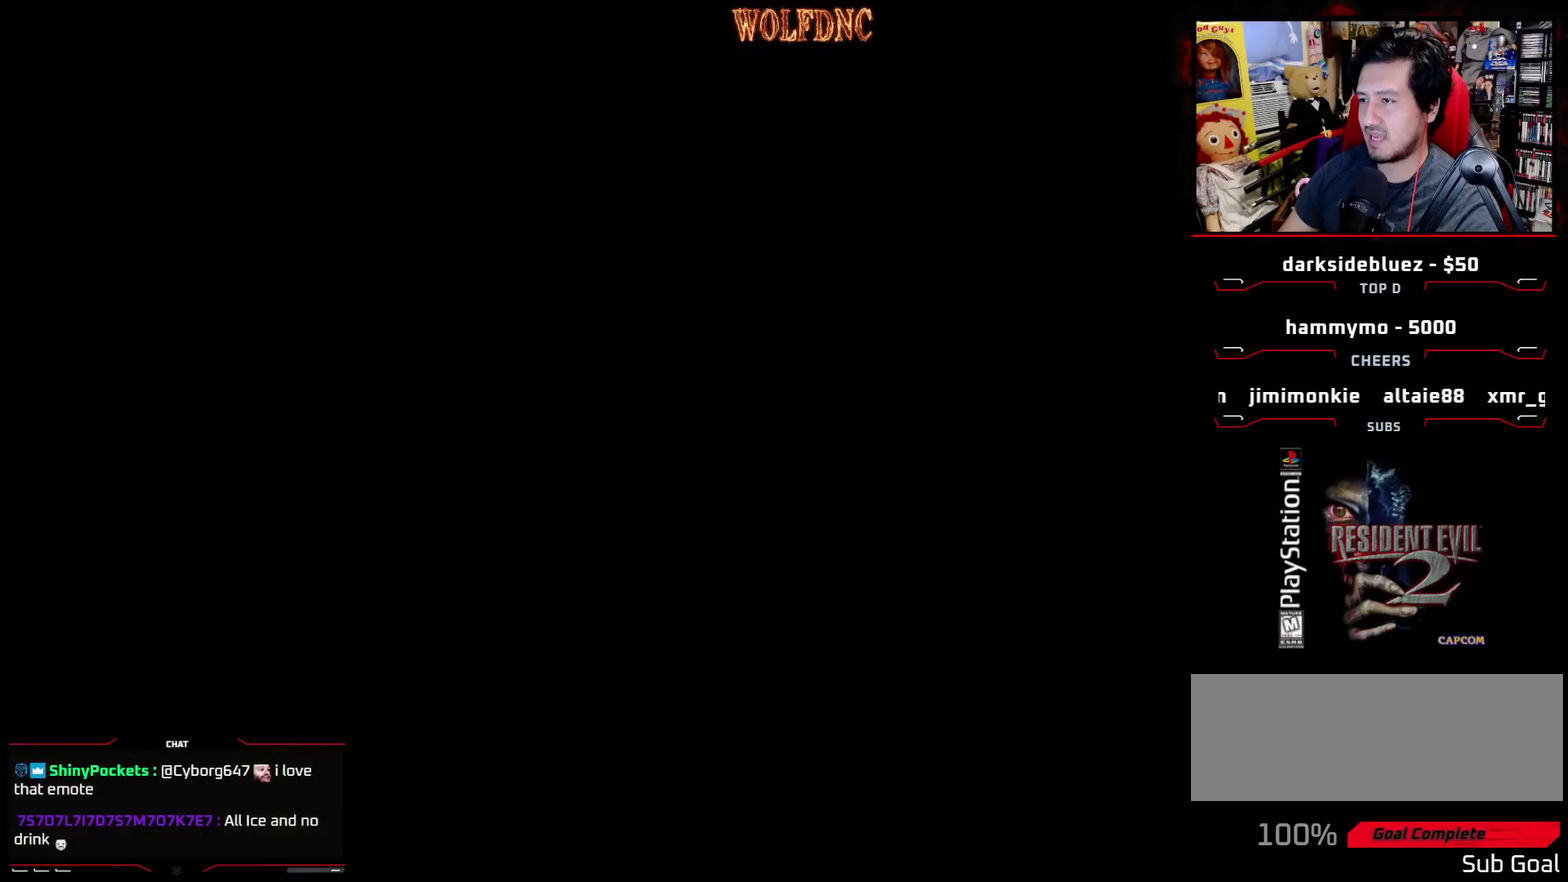
{"buttons": [], "events": [[33, "DPAD_UP", "up"], [417, "DPAD_DOWN", "down"], [500, "DPAD_DOWN", "up"]]}
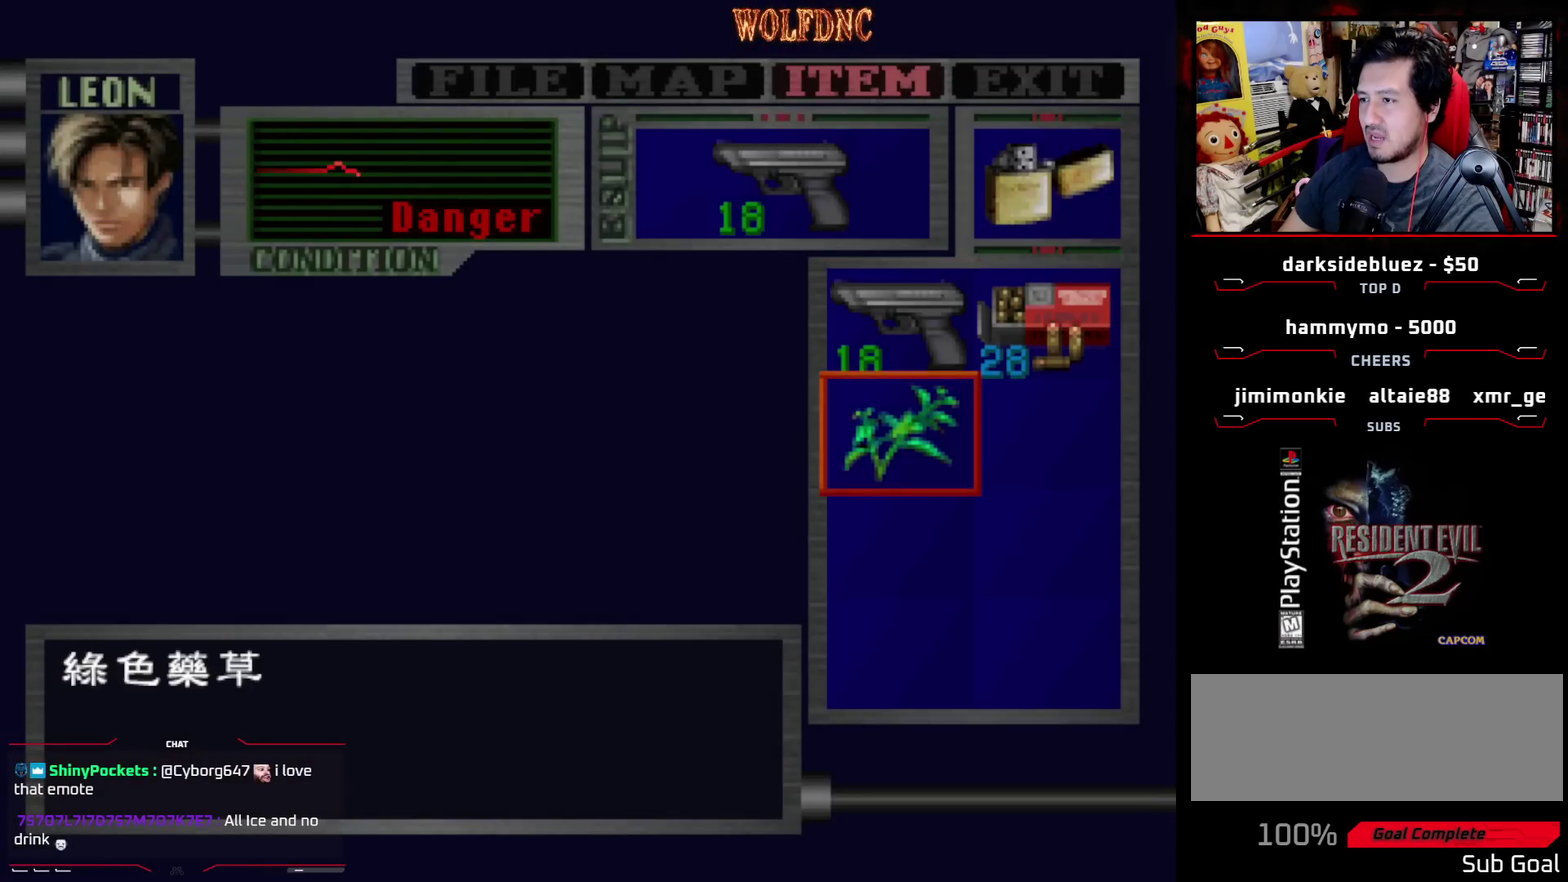
{"buttons": ["CROSS"], "events": [[50, "CROSS", "down"], [150, "CROSS", "up"], [200, "CROSS", "down"]]}
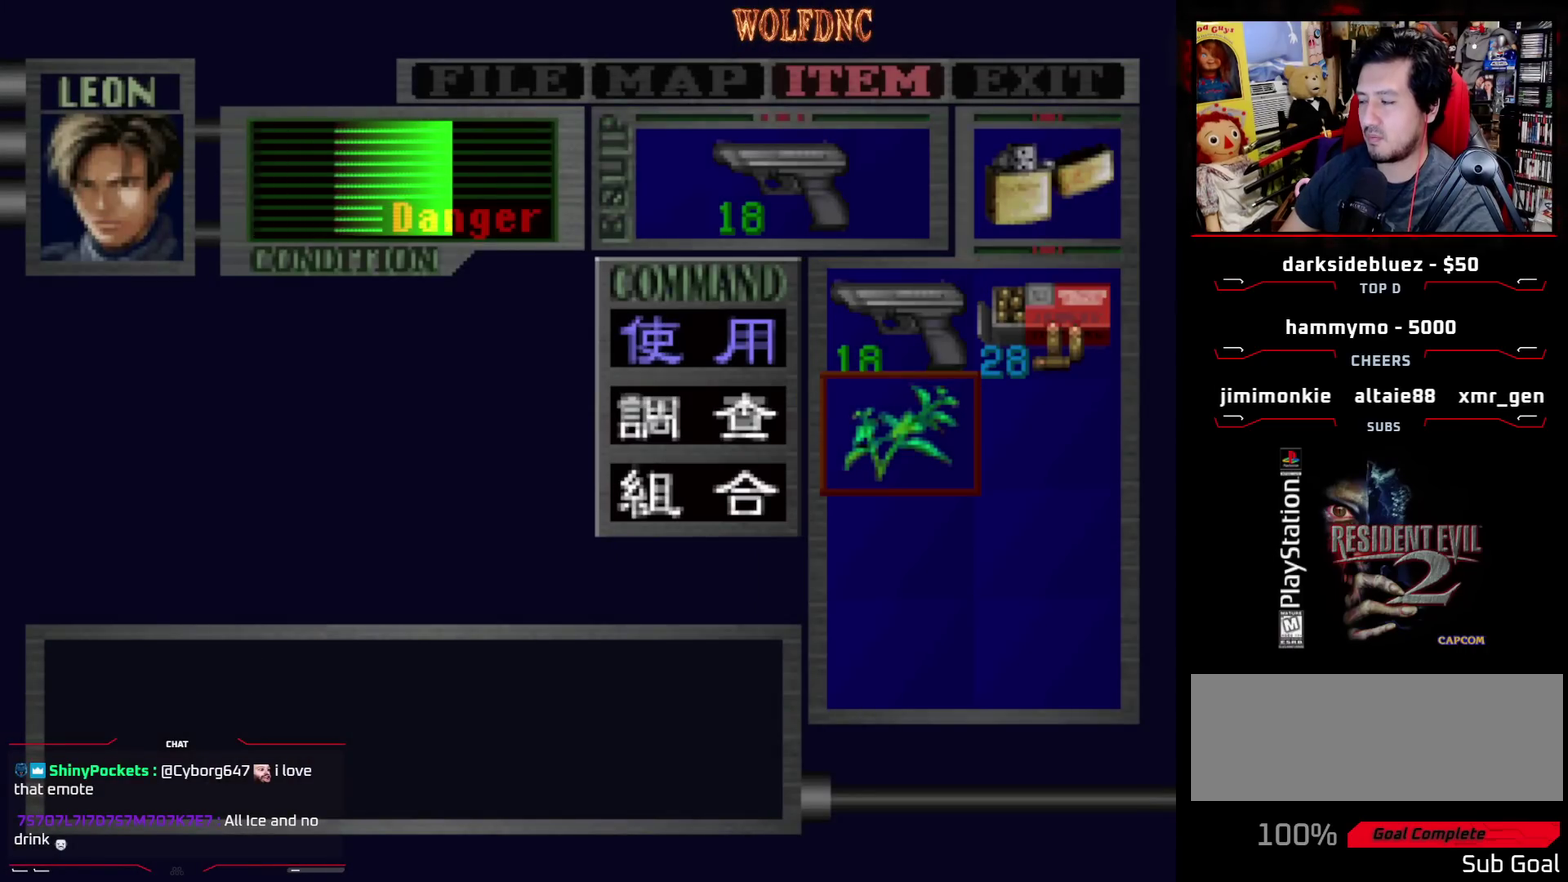
{"buttons": ["CROSS"], "events": []}
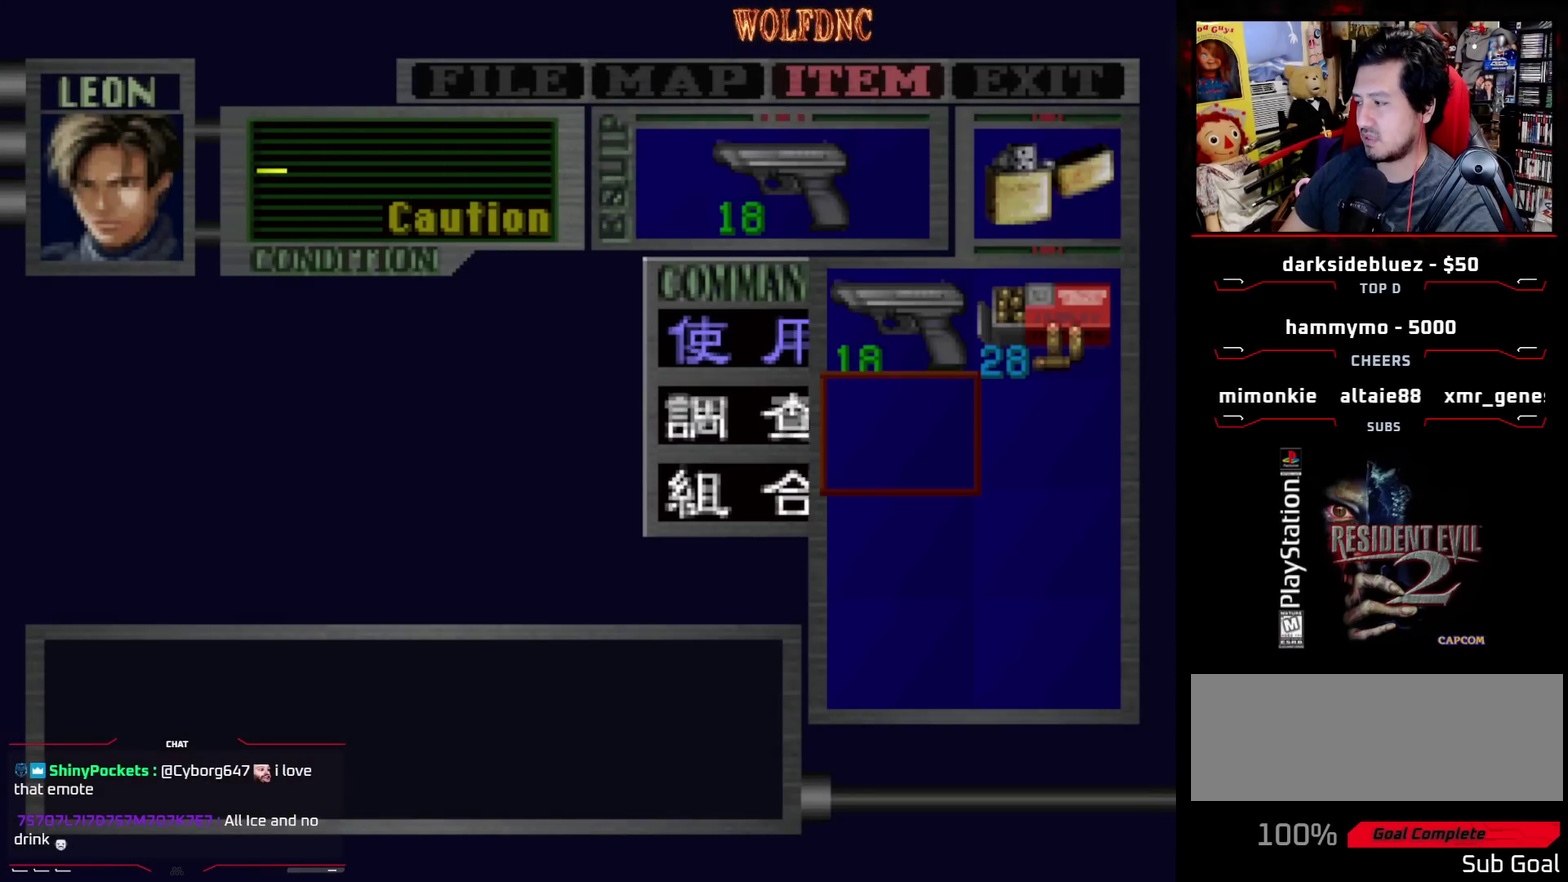
{"buttons": ["CIRCLE"], "events": [[183, "CROSS", "up"], [500, "CIRCLE", "down"]]}
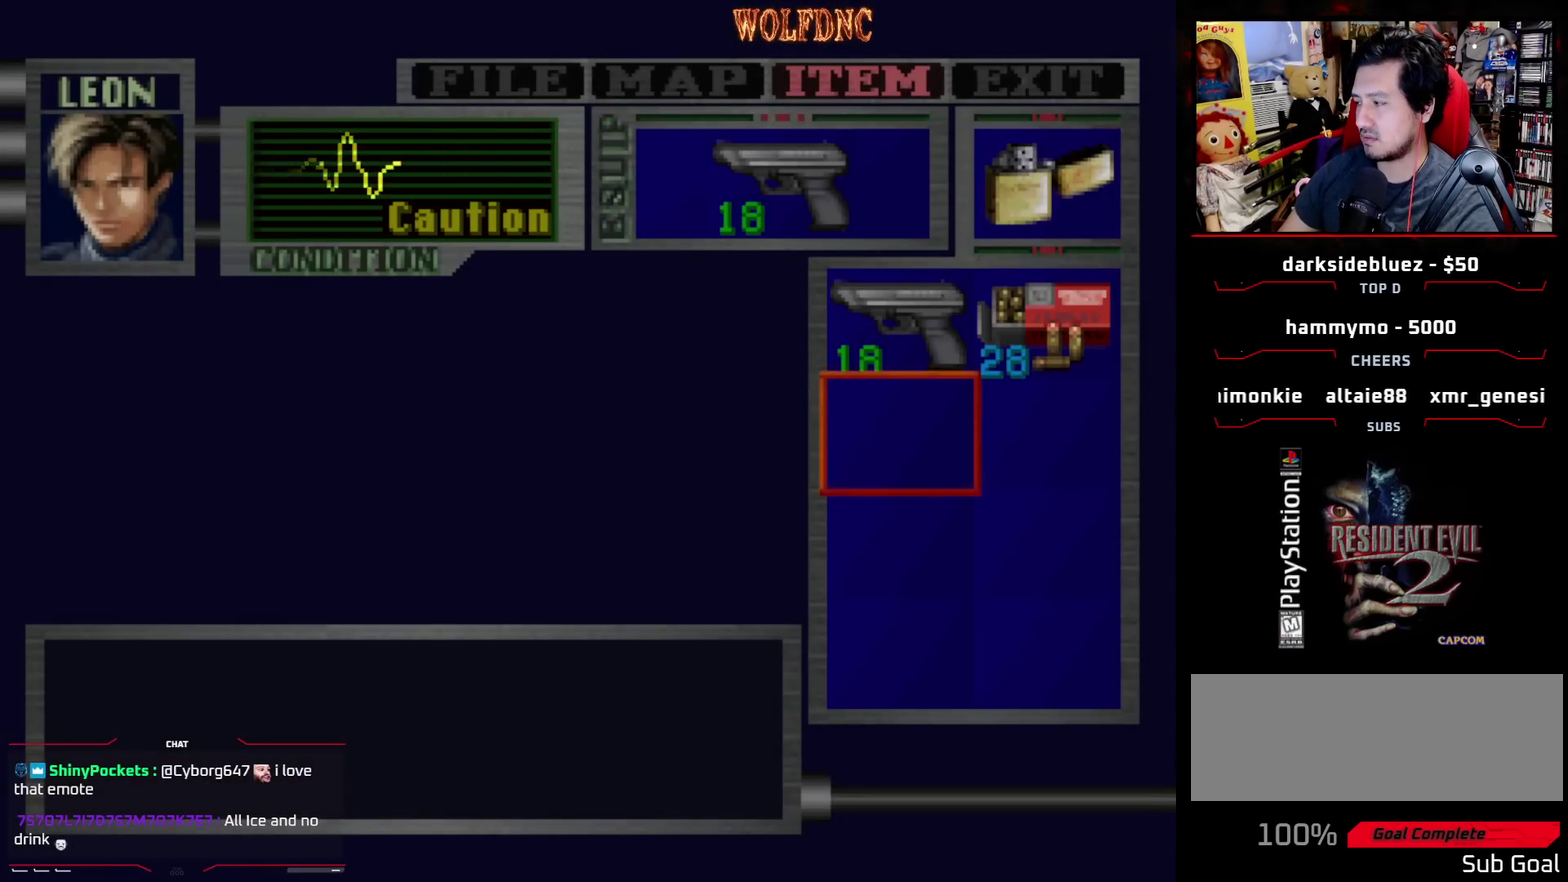
{"buttons": ["SQUARE", "DPAD_UP"], "events": [[100, "CIRCLE", "up"], [150, "DPAD_UP", "down"], [233, "SQUARE", "down"]]}
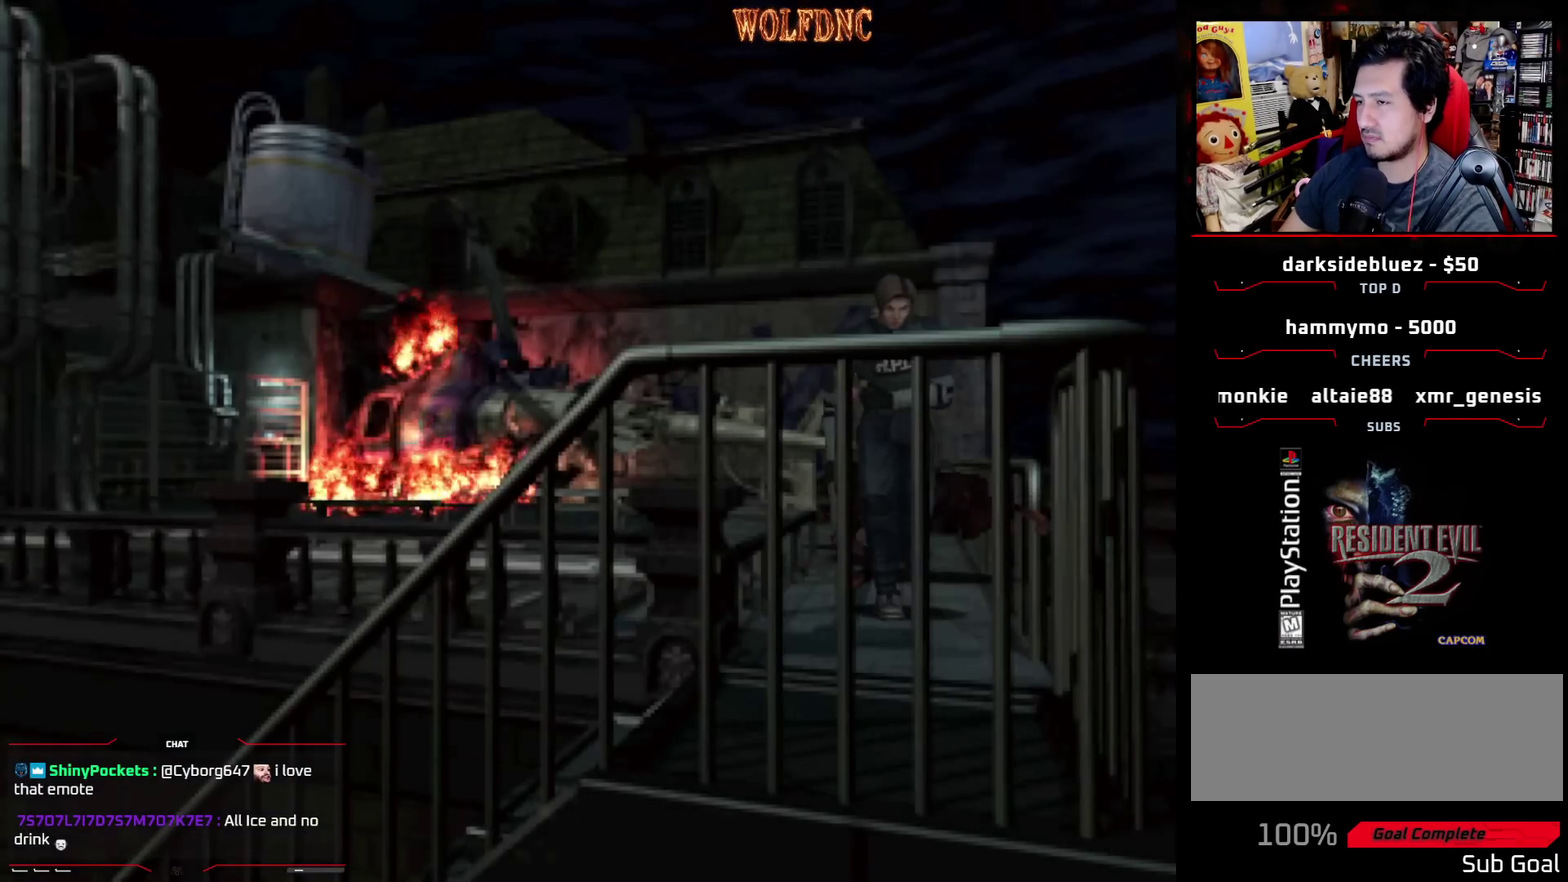
{"buttons": ["SQUARE", "DPAD_UP", "DPAD_RIGHT"], "events": [[350, "DPAD_RIGHT", "down"]]}
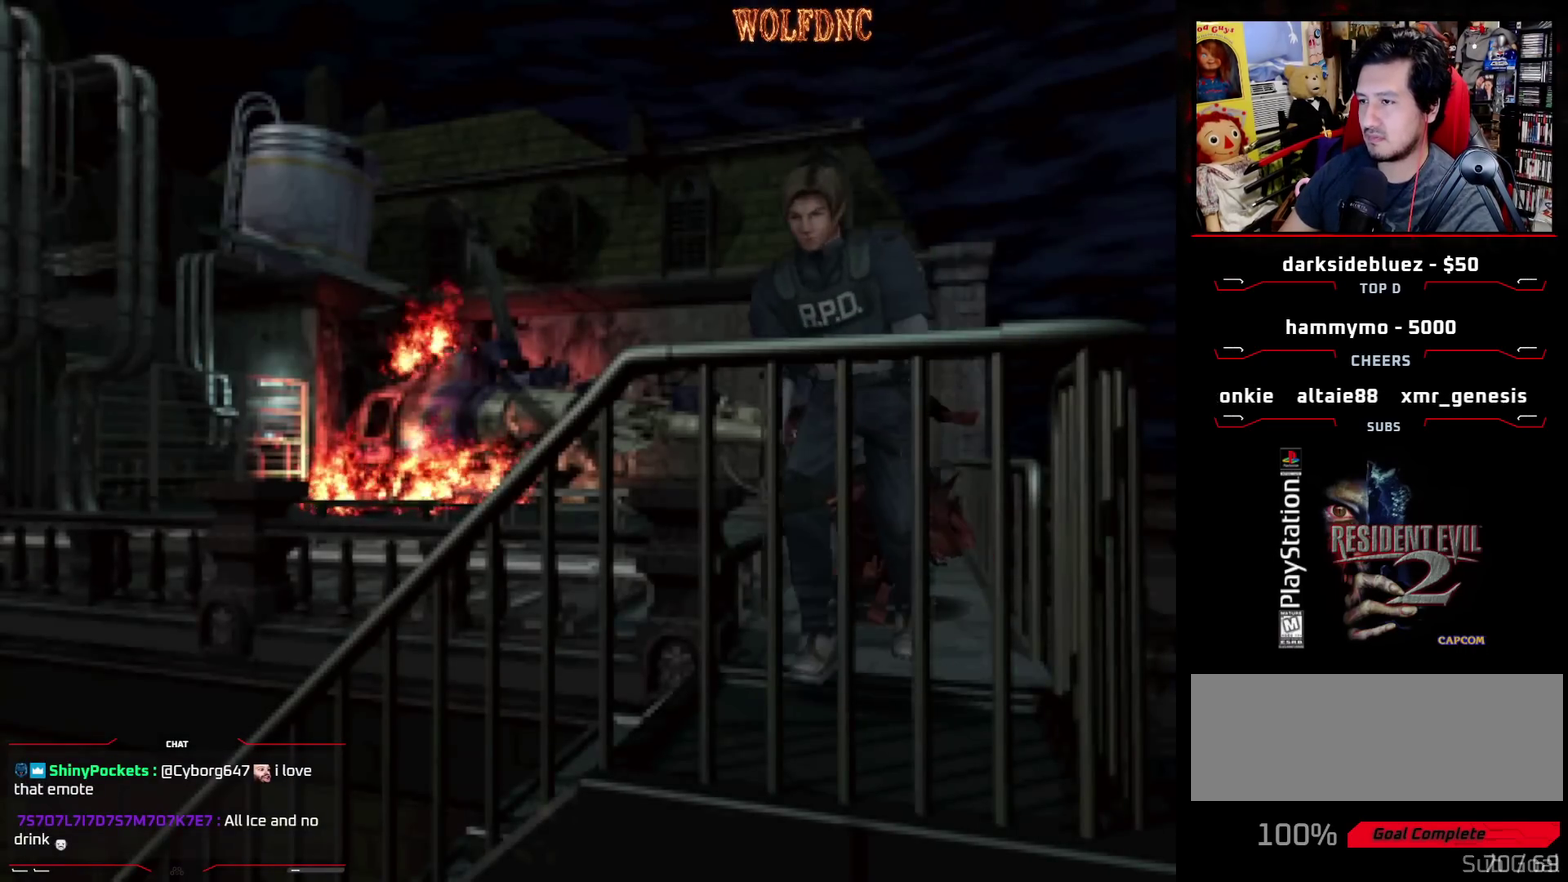
{"buttons": ["CROSS", "DPAD_UP", "DPAD_RIGHT"], "events": [[217, "CROSS", "down"], [450, "SQUARE", "up"]]}
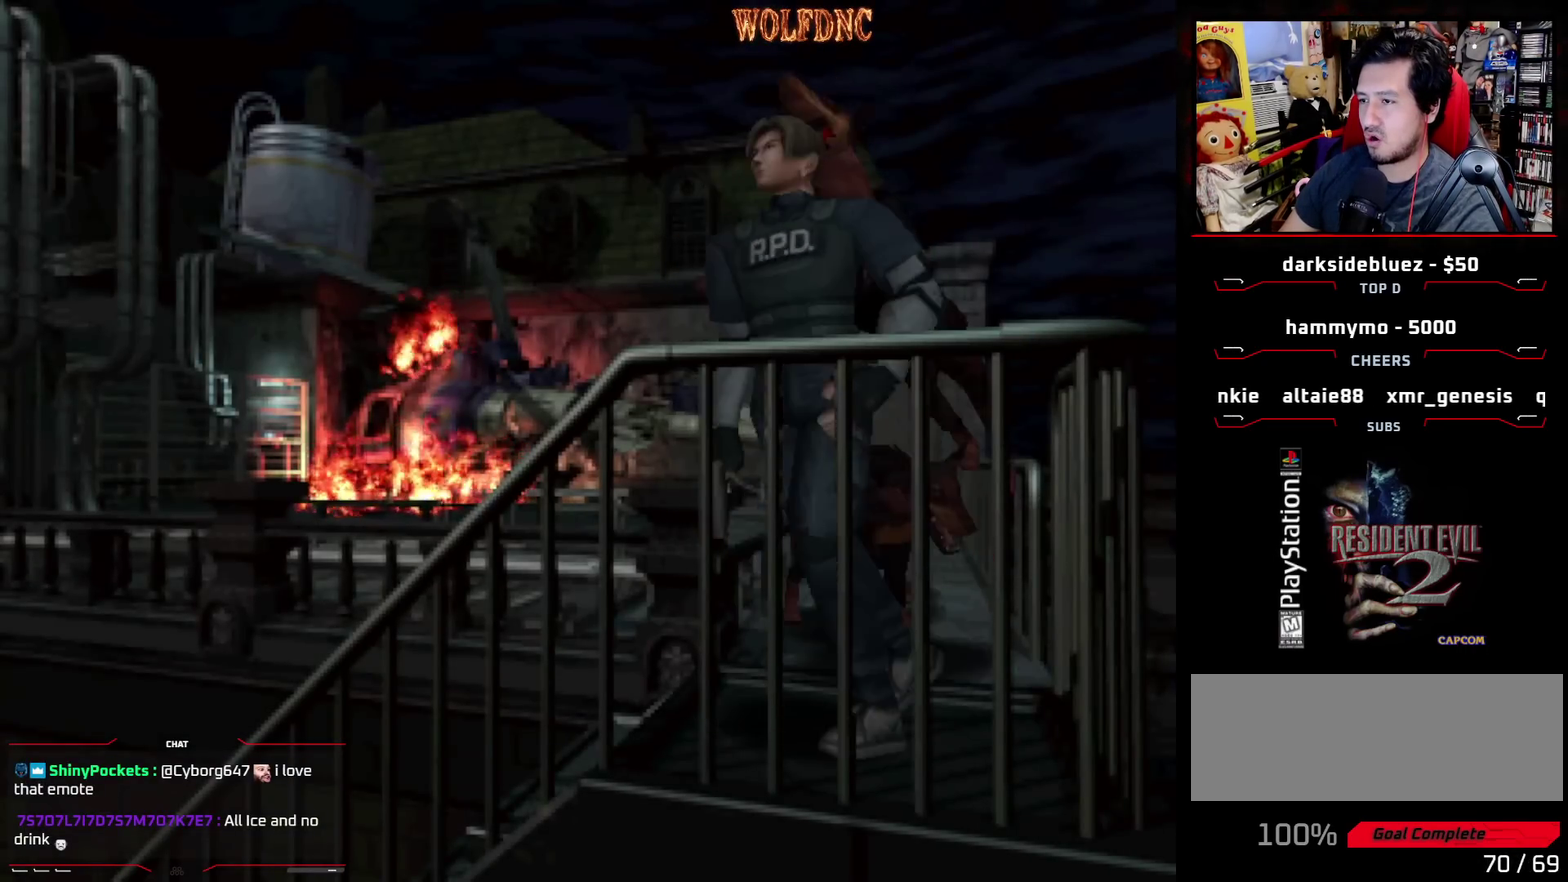
{"buttons": ["CROSS", "SQUARE", "DPAD_UP", "DPAD_RIGHT"], "events": [[233, "CROSS", "up"], [283, "CROSS", "down"], [333, "DPAD_RIGHT", "up"], [383, "CROSS", "up"], [433, "CROSS", "down"], [433, "DPAD_RIGHT", "down"], [483, "SQUARE", "down"]]}
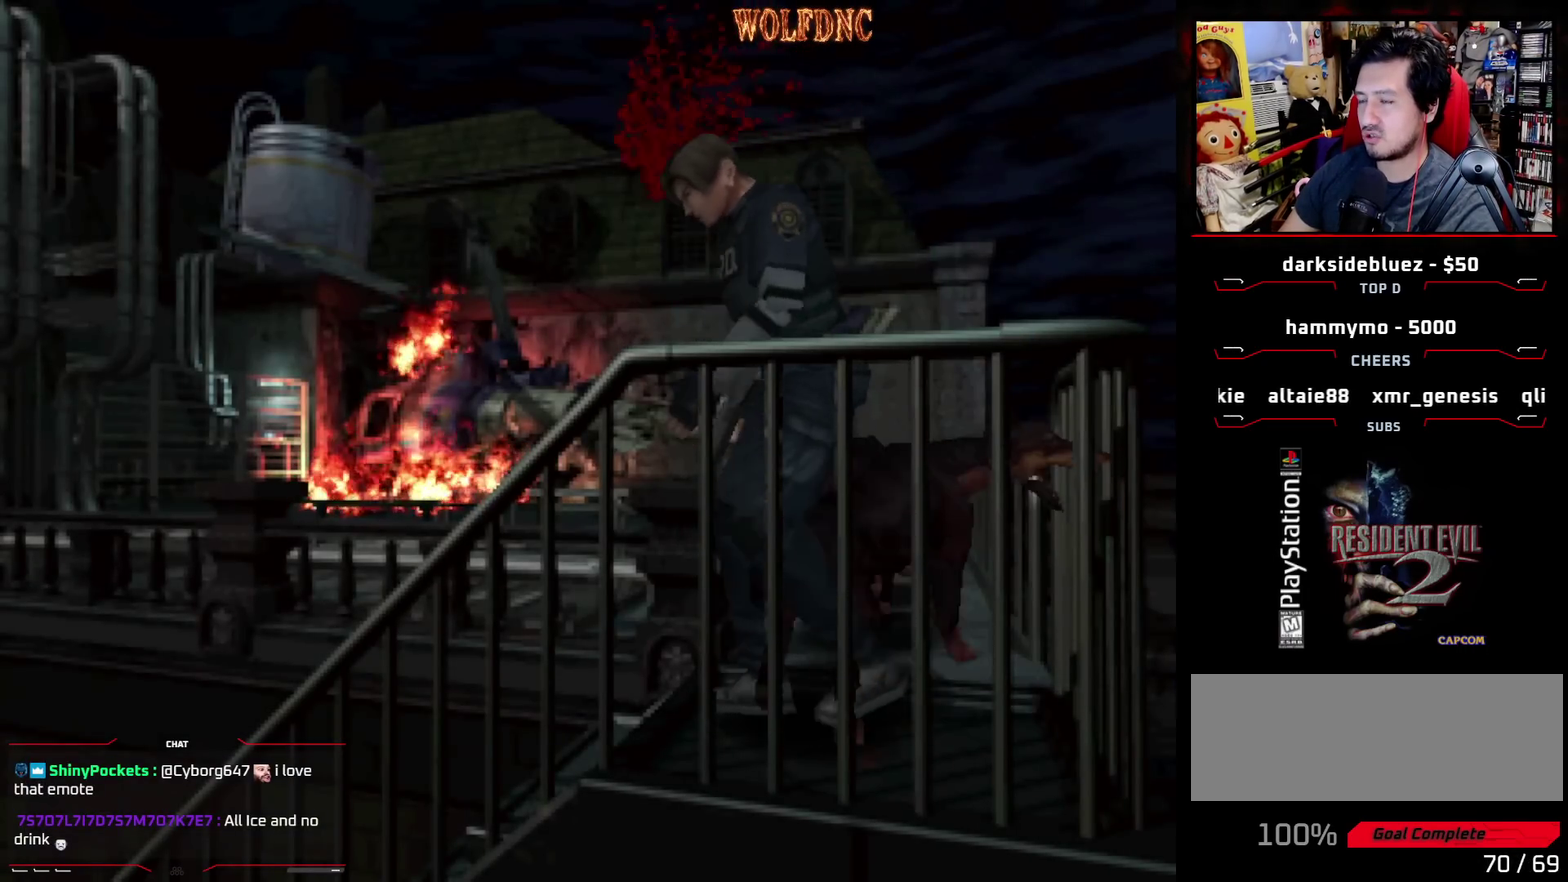
{"buttons": ["DPAD_UP", "DPAD_RIGHT"], "events": [[67, "CROSS", "up"], [67, "DPAD_RIGHT", "up"], [117, "CROSS", "down"], [200, "CROSS", "up"], [200, "DPAD_LEFT", "down"], [250, "CROSS", "down"], [250, "DPAD_LEFT", "up"], [350, "CROSS", "up"], [350, "DPAD_RIGHT", "down"], [400, "CROSS", "down"], [450, "SQUARE", "up"], [483, "CROSS", "up"]]}
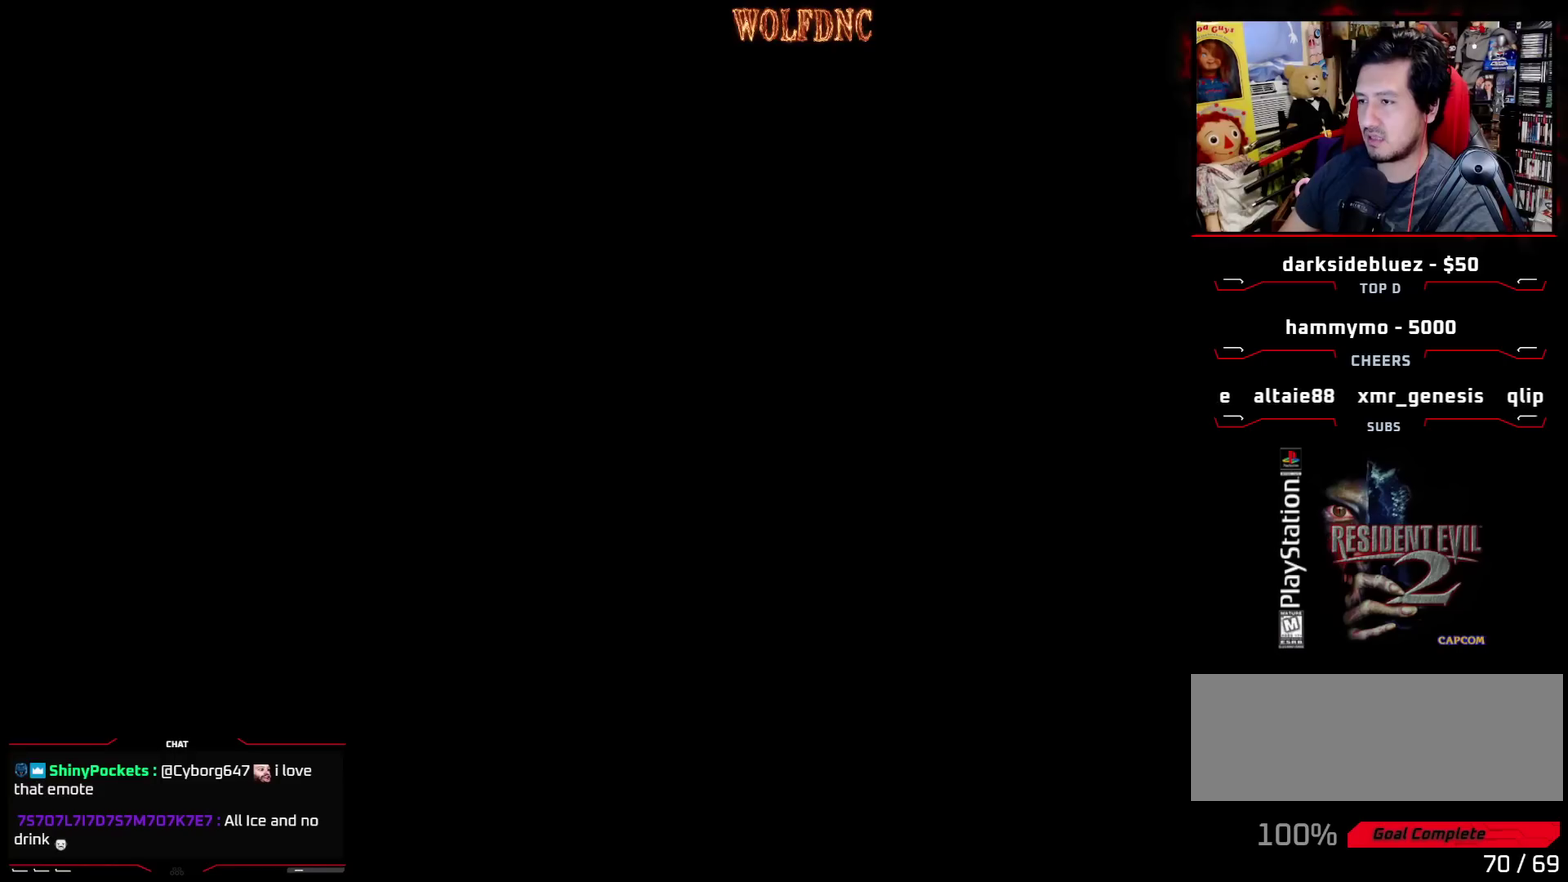
{"buttons": [], "events": [[33, "CROSS", "down"], [83, "CROSS", "up"], [183, "DPAD_RIGHT", "up"], [183, "DPAD_UP", "up"]]}
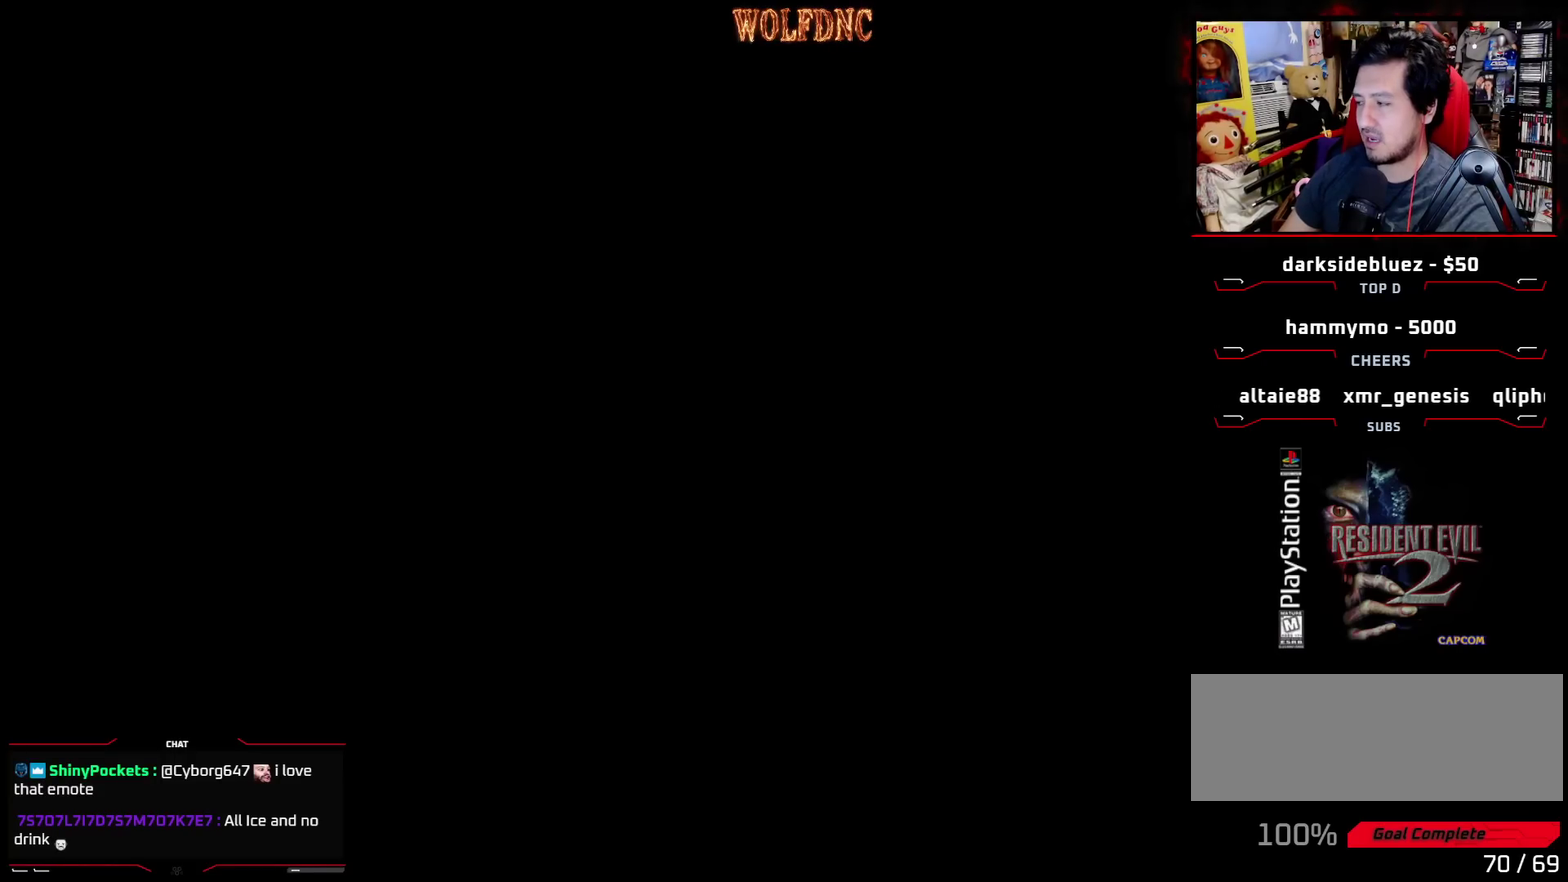
{"buttons": [], "events": []}
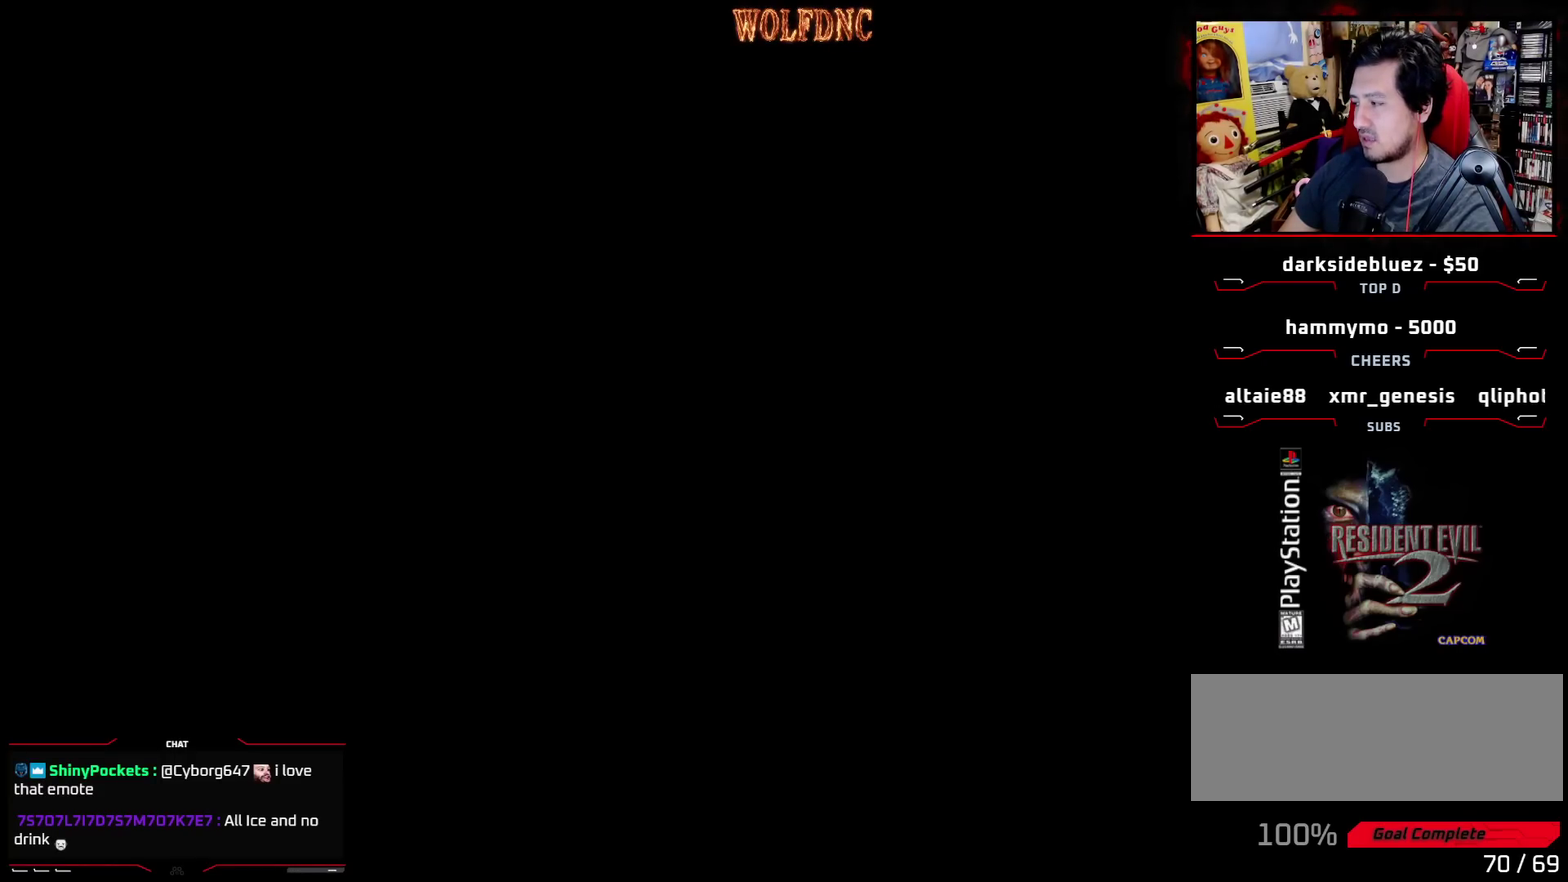
{"buttons": [], "events": []}
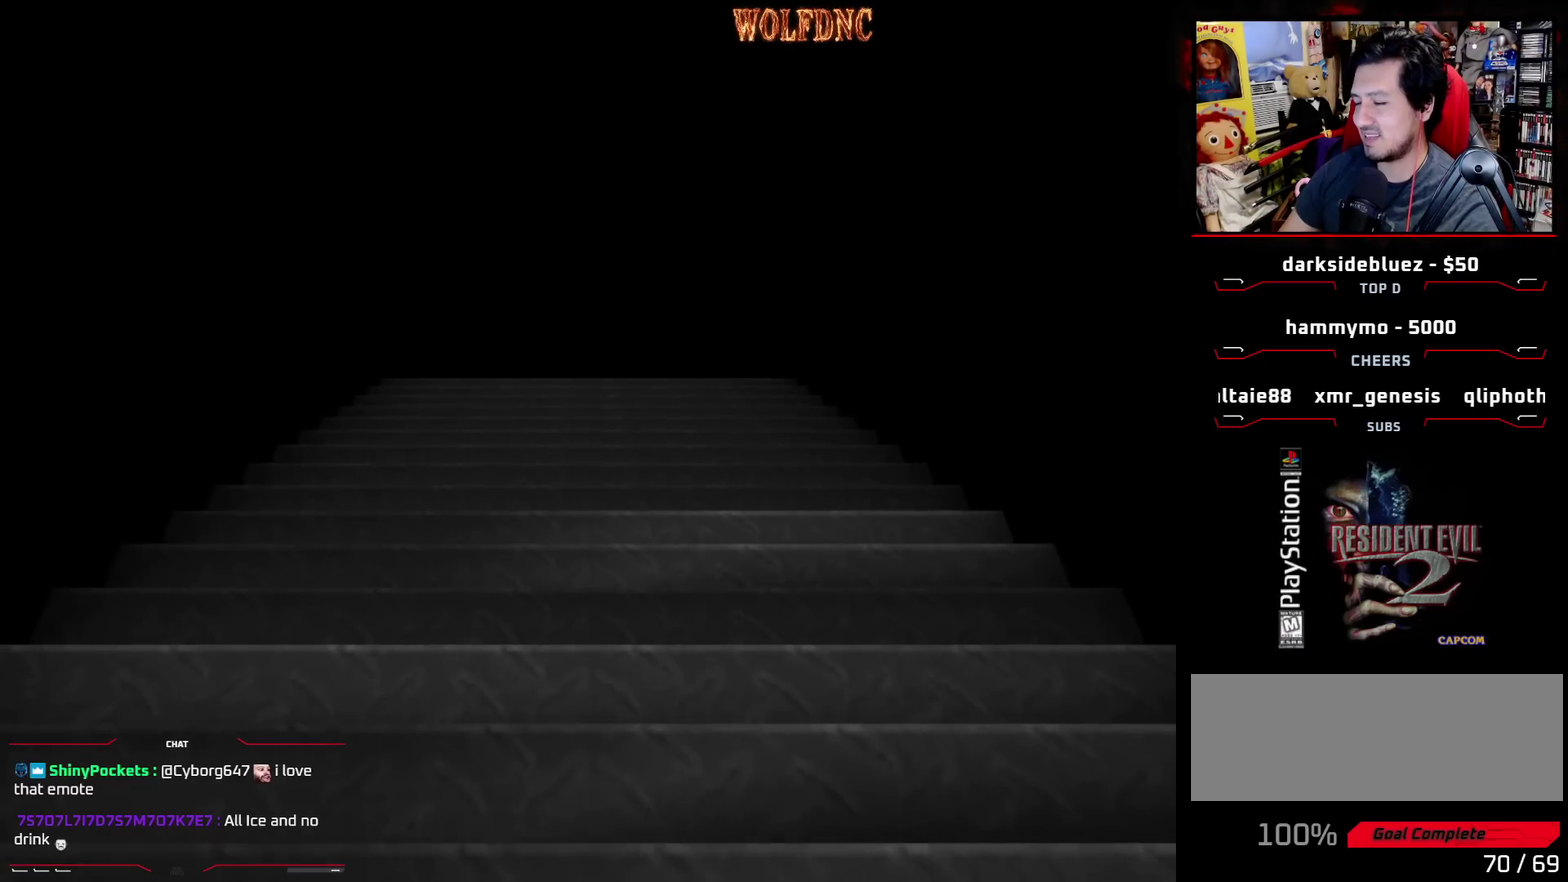
{"buttons": [], "events": []}
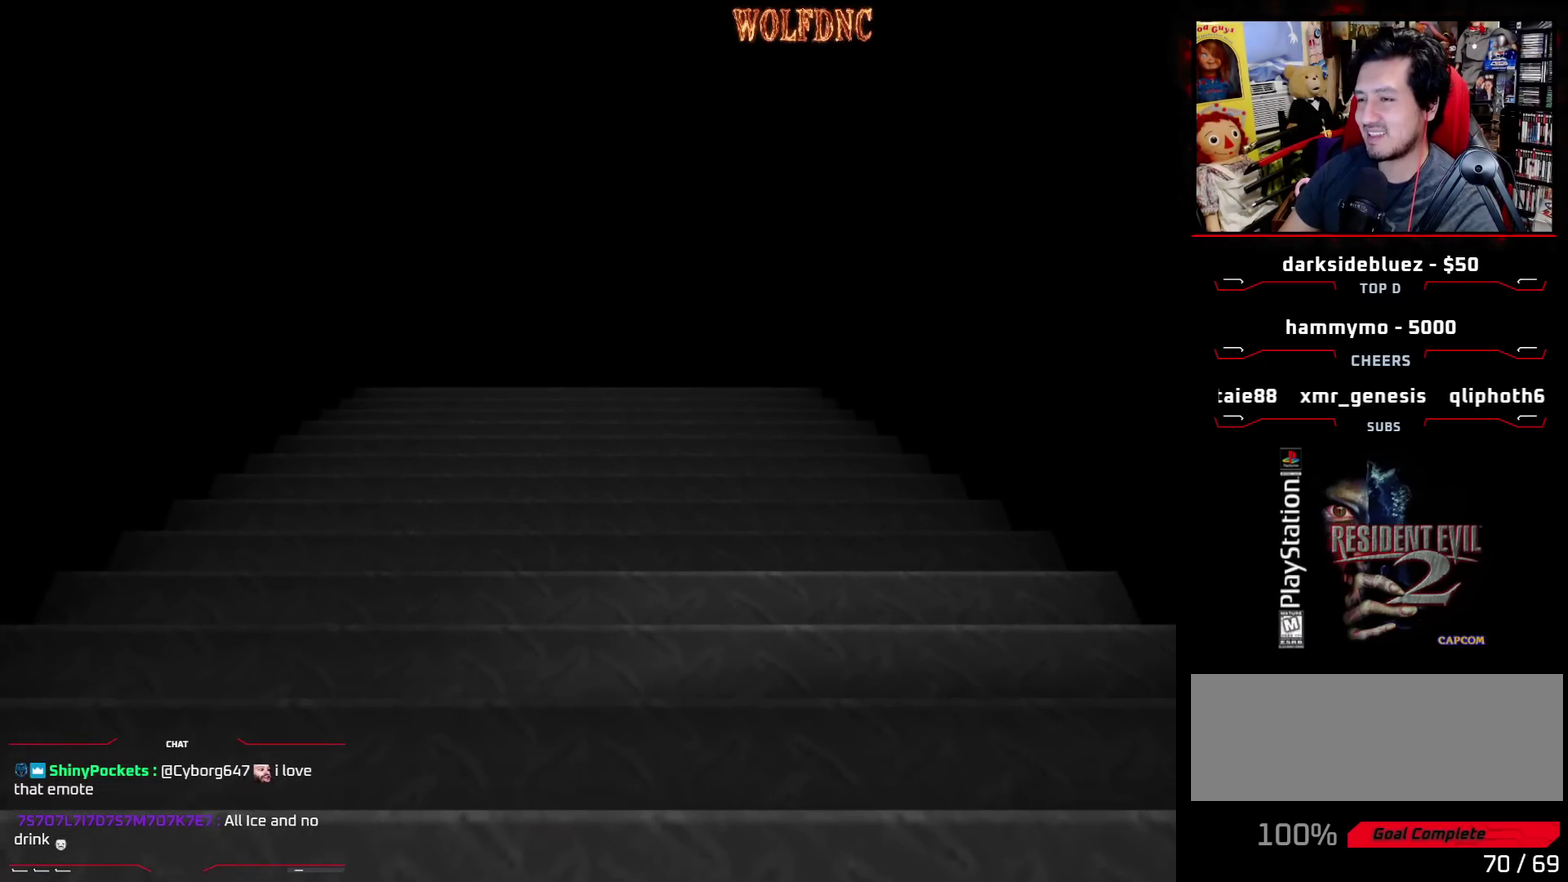
{"buttons": ["DPAD_LEFT"], "events": [[150, "SELECT", "down"], [200, "SELECT", "up"], [383, "DPAD_LEFT", "down"]]}
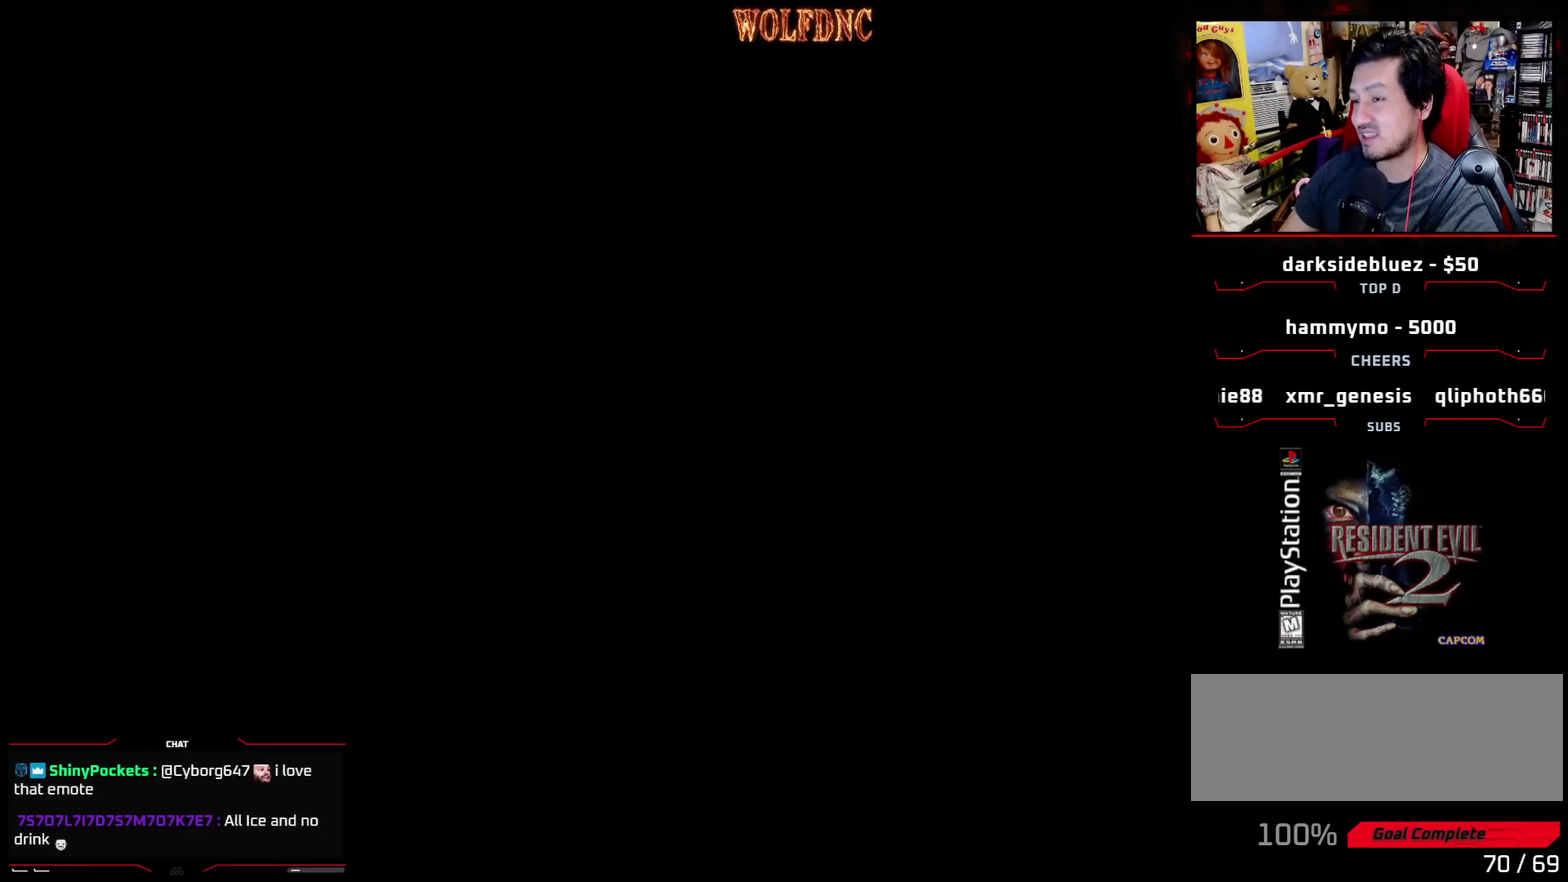
{"buttons": ["DPAD_LEFT"], "events": []}
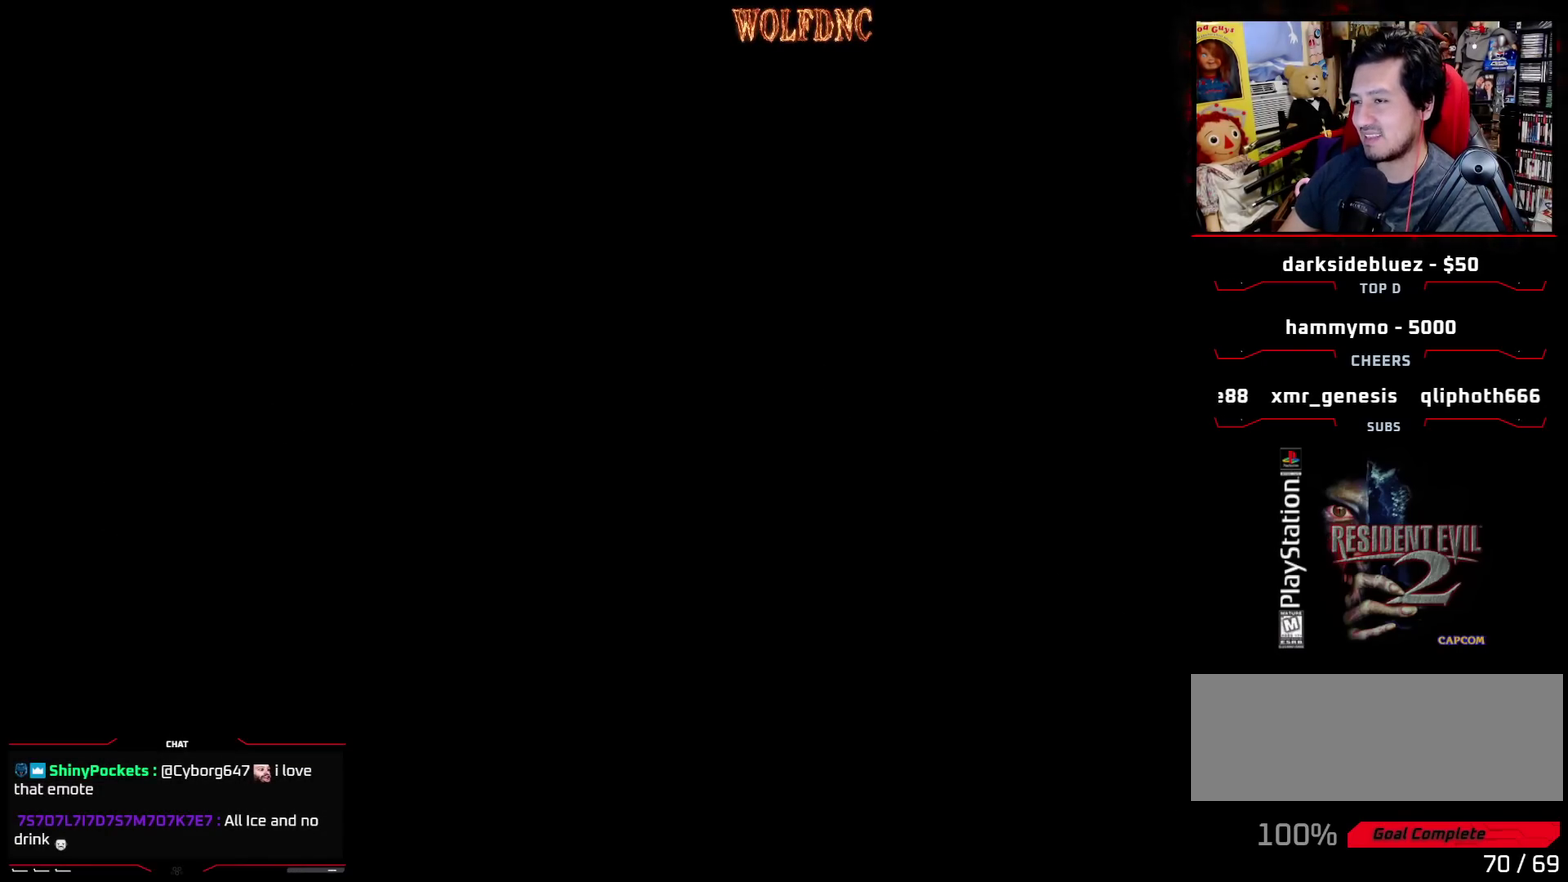
{"buttons": ["DPAD_LEFT"], "events": [[450, "DPAD_UP", "down"], [500, "DPAD_UP", "up"]]}
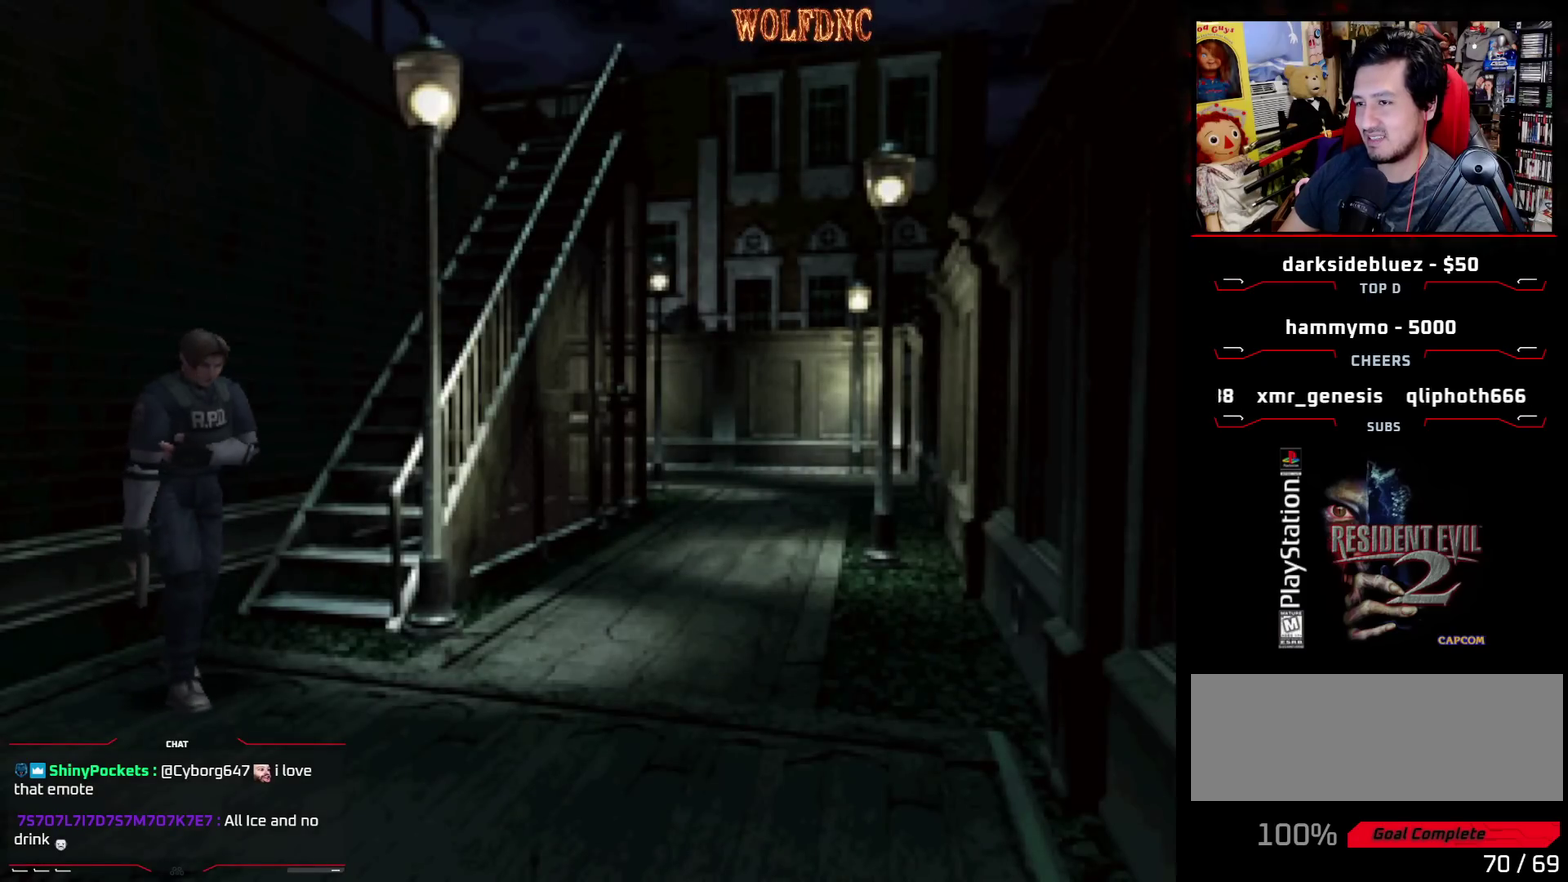
{"buttons": ["SQUARE", "DPAD_UP", "DPAD_LEFT"], "events": [[50, "SQUARE", "down"], [100, "DPAD_UP", "down"]]}
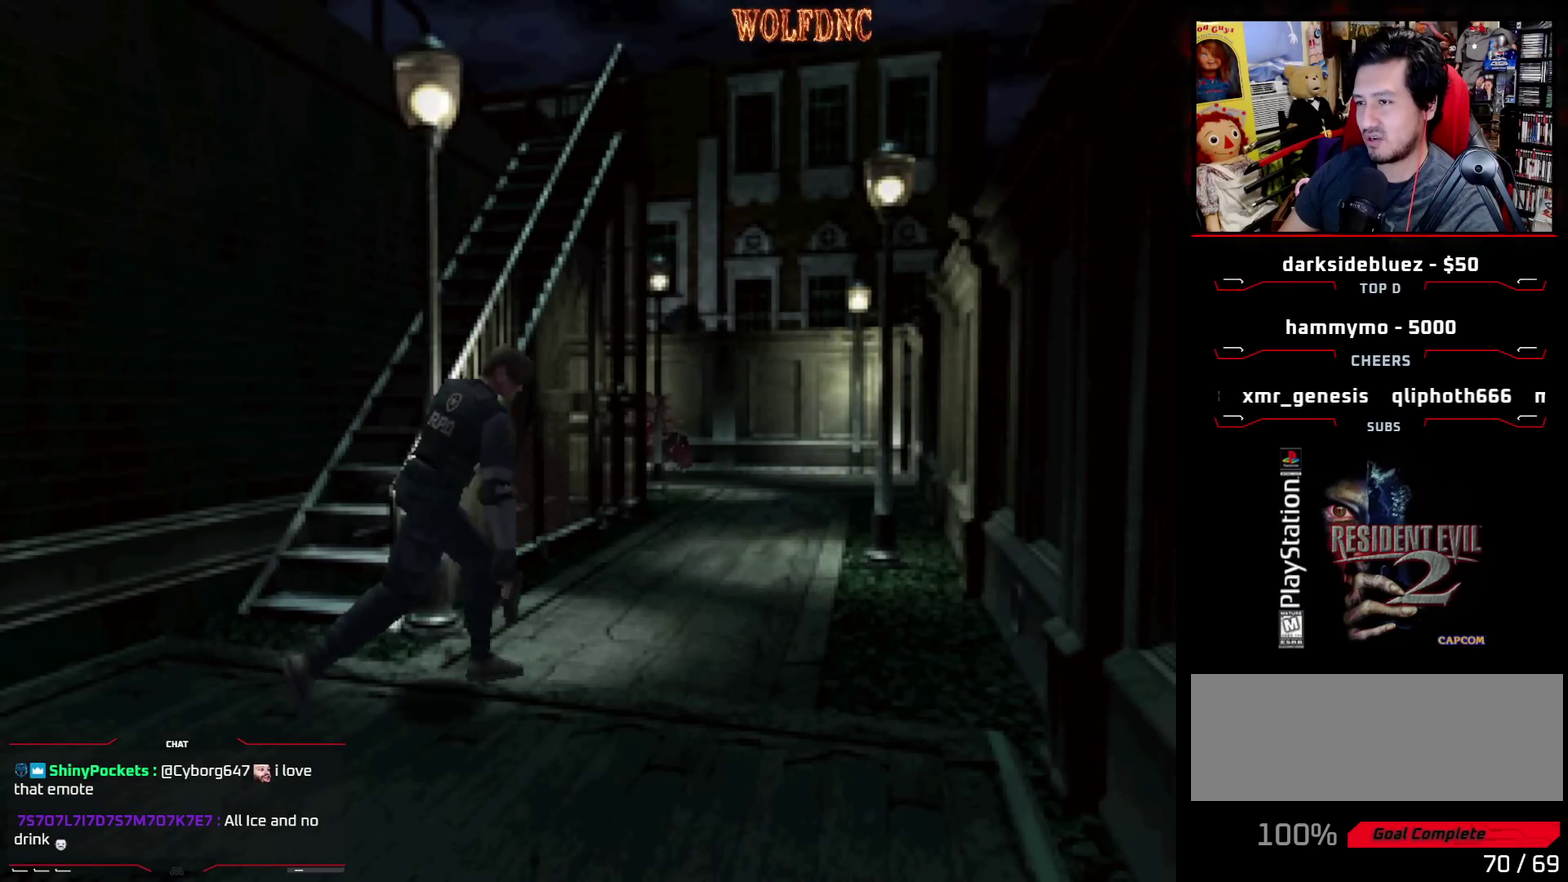
{"buttons": ["SQUARE", "DPAD_UP", "DPAD_LEFT"], "events": []}
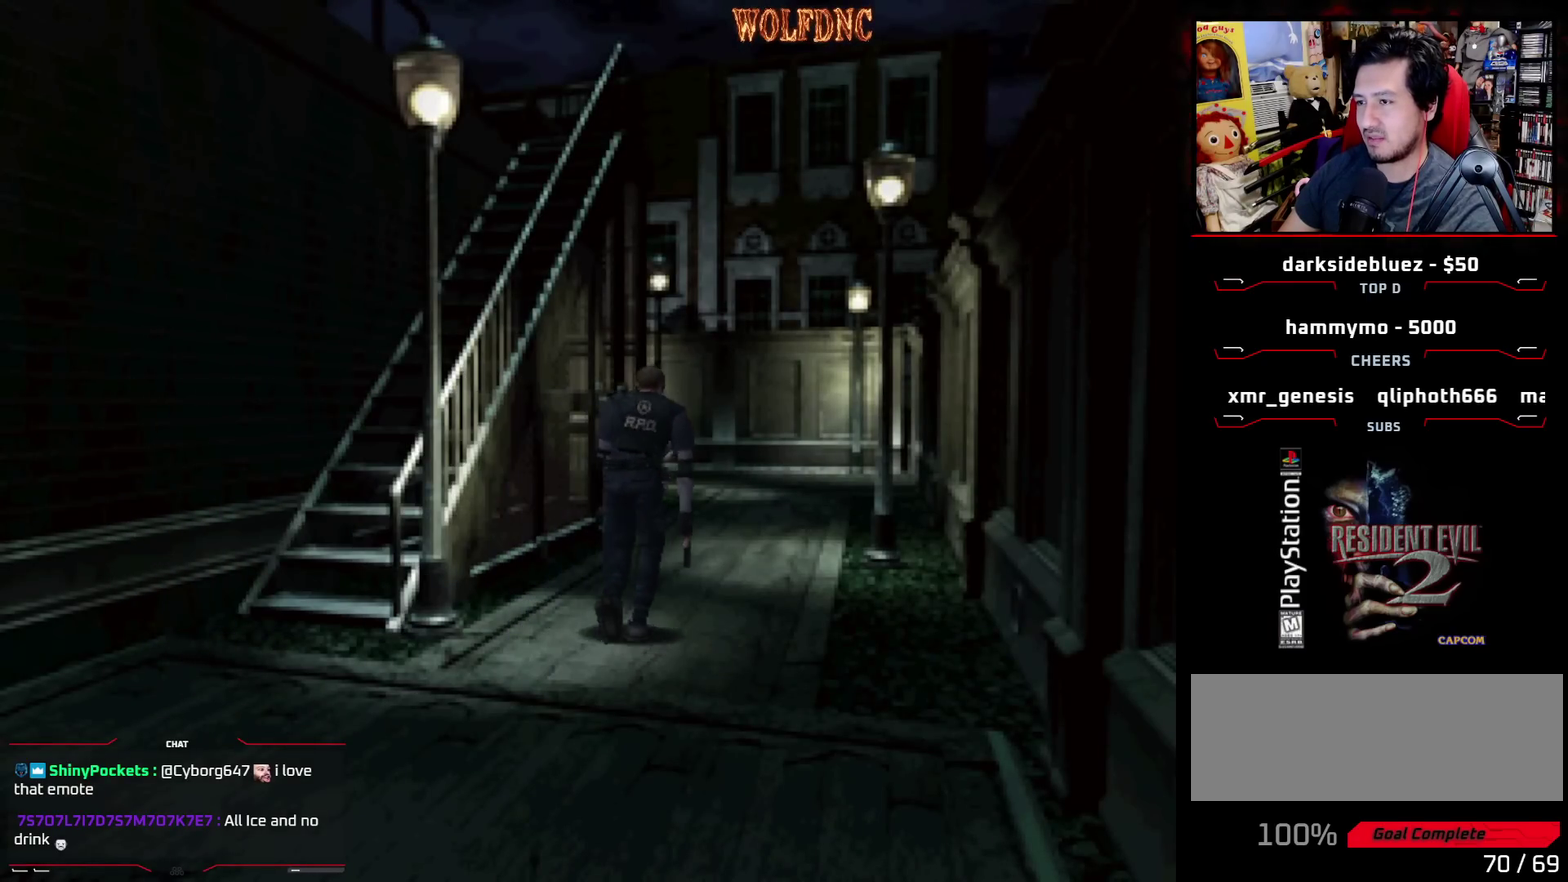
{"buttons": [], "events": [[33, "DPAD_LEFT", "up"], [217, "CIRCLE", "down"], [317, "DPAD_UP", "up"], [367, "CIRCLE", "up"], [367, "SQUARE", "up"]]}